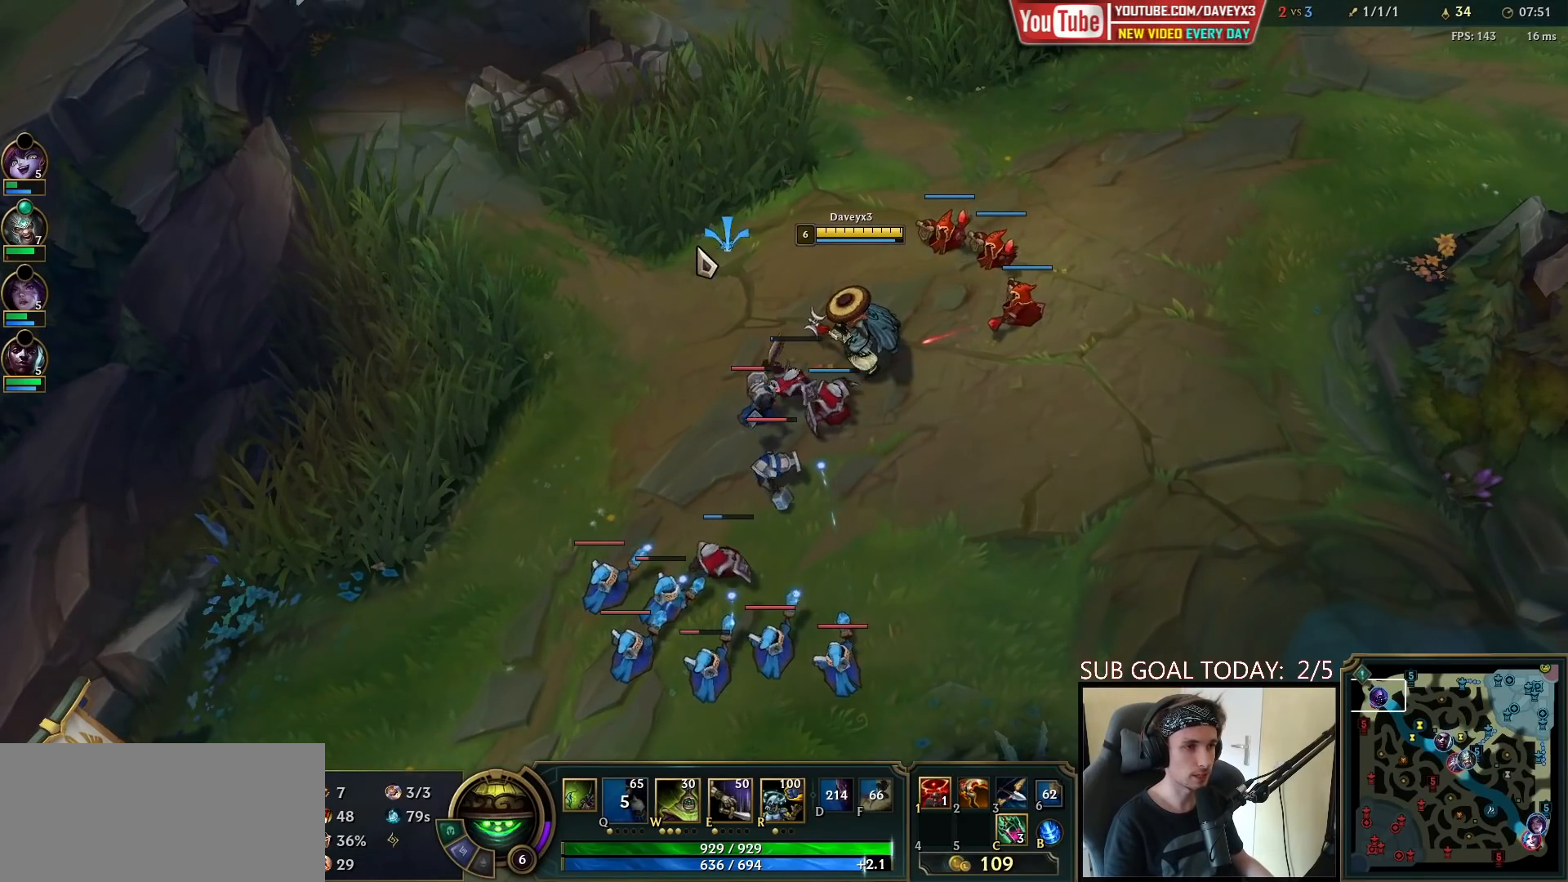
Gameplay with keyboard and mouse; each line is a JSON object with the keys and mouse buttons held at the frame after it. "events" lists presses ("down") and releases ("up") of "a", "ctrl", "d", "e", "f", "q", "r", "s", "shift", "space", "tab", "w", "mouse_left", "mouse_wheel", "mouse_right", "mouse_mb4" and "mouse_mb5" between this image and that frame as [ms after this image, input, new state], when the widget could be followed in between. "mouse_left", "mouse_wheel", "mouse_right", "mouse_mb4", "mouse_mb5" = the "left", "wheel", "right", "mb4", "mb5" buttons of the "mouse" list. No other keys are recorded. "wheel" means that the mouse wheel is clicked or scrolled. Mouse movement is not recorded.
{"keys": [], "mouse": [], "events": [[17, "s", "up"], [183, "mouse_right", "down"], [283, "s", "down"], [317, "mouse_right", "up"], [433, "s", "up"]]}
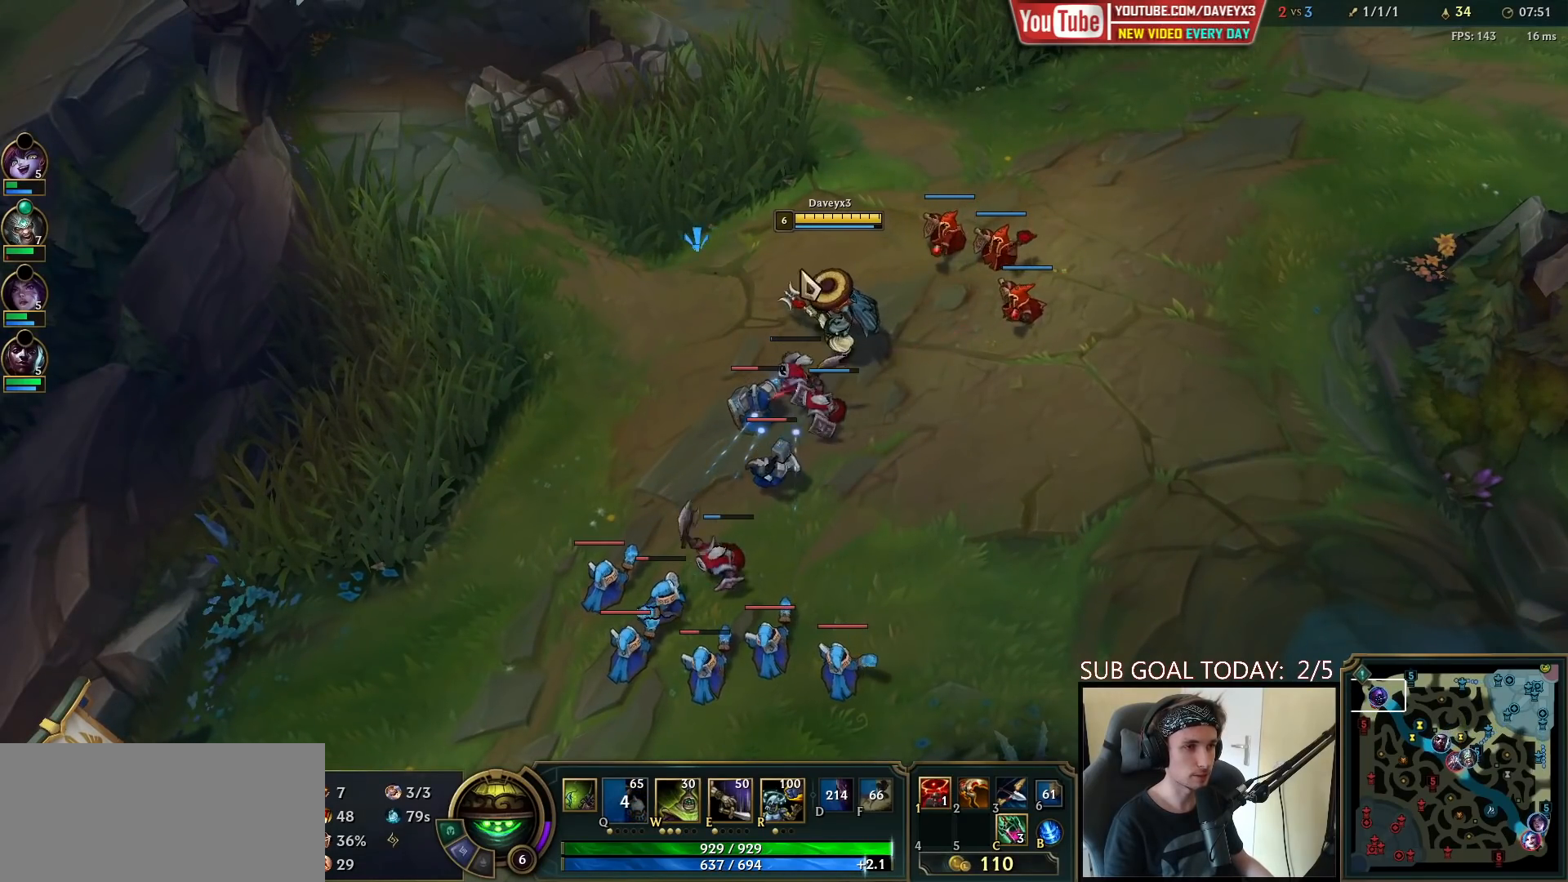
{"keys": [], "mouse": ["right"], "events": [[117, "mouse_right", "down"], [233, "mouse_right", "up"], [233, "s", "down"], [383, "s", "up"], [433, "mouse_right", "down"]]}
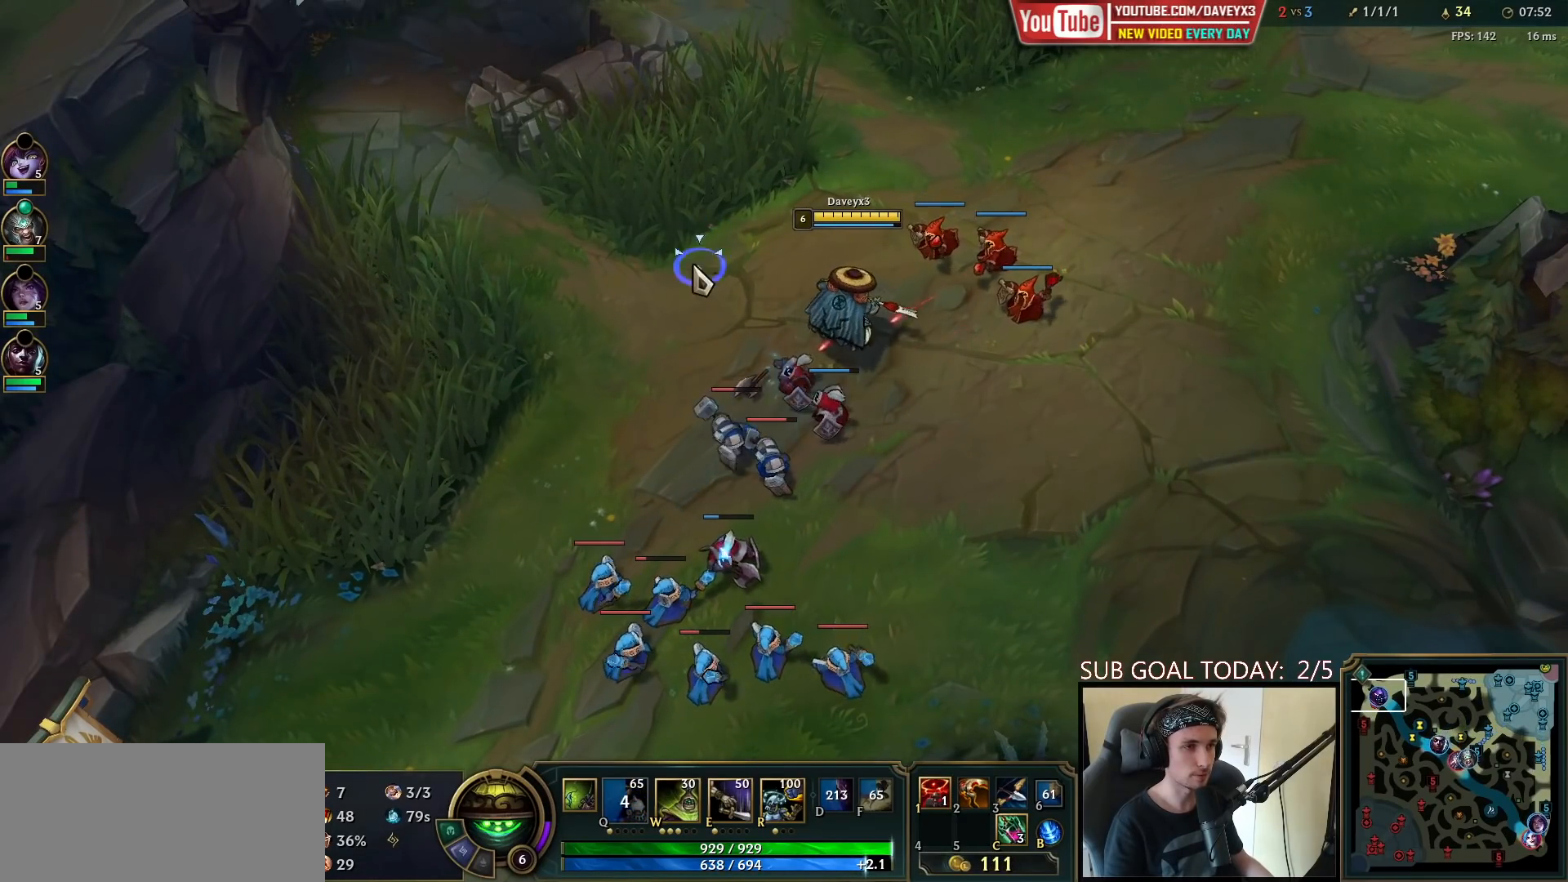
{"keys": [], "mouse": [], "events": [[33, "mouse_right", "up"], [33, "s", "down"], [150, "s", "up"], [233, "mouse_right", "down"], [333, "s", "down"], [350, "mouse_right", "up"], [467, "s", "up"]]}
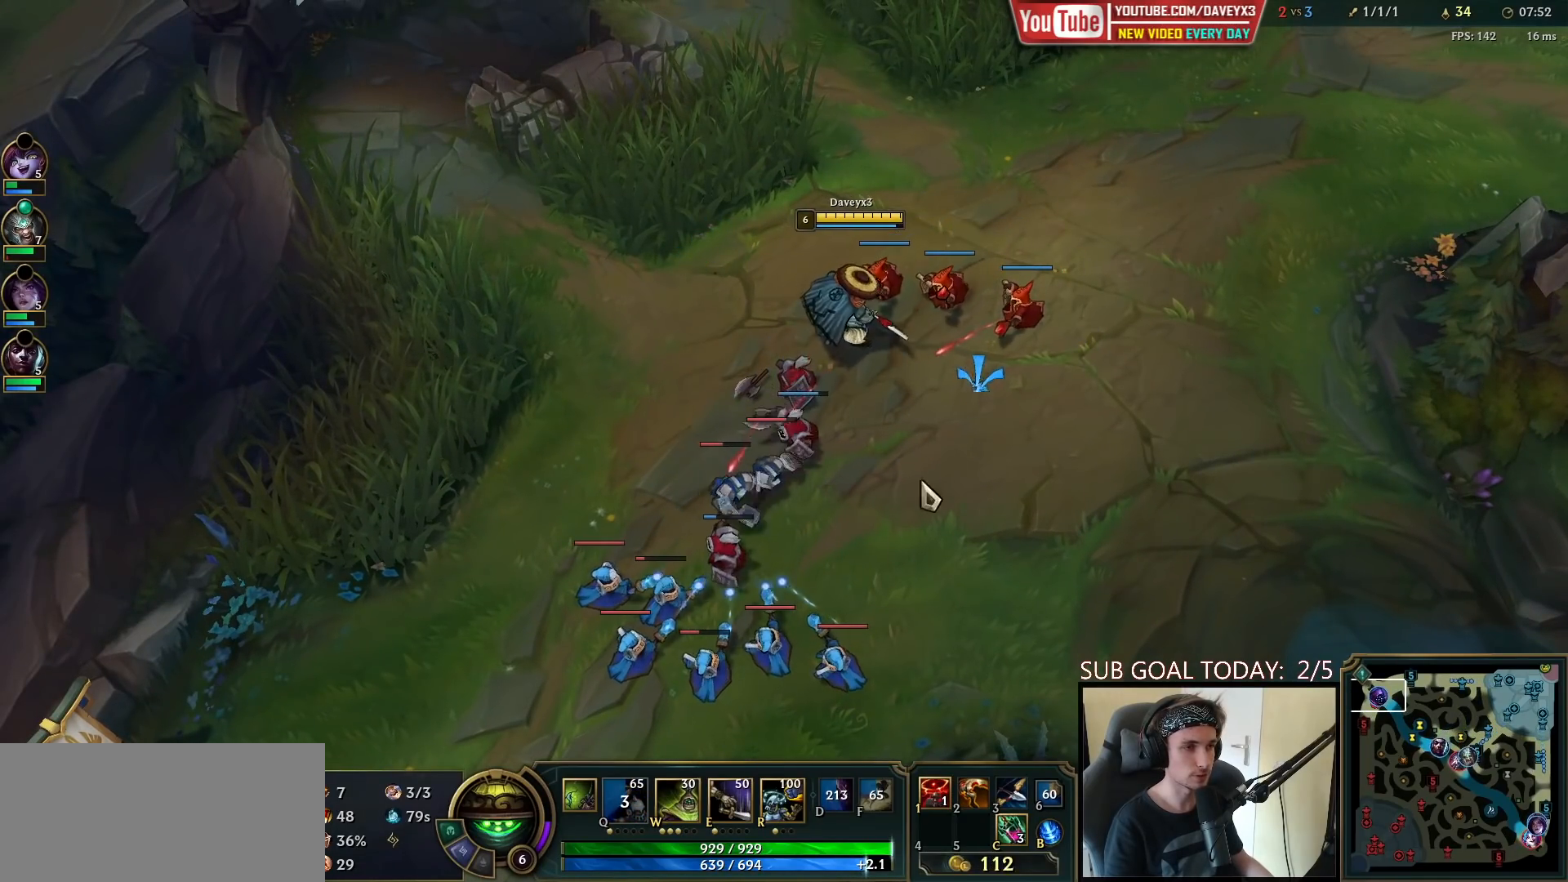
{"keys": ["s"], "mouse": [], "events": [[333, "mouse_right", "down"], [433, "mouse_right", "up"], [483, "s", "down"]]}
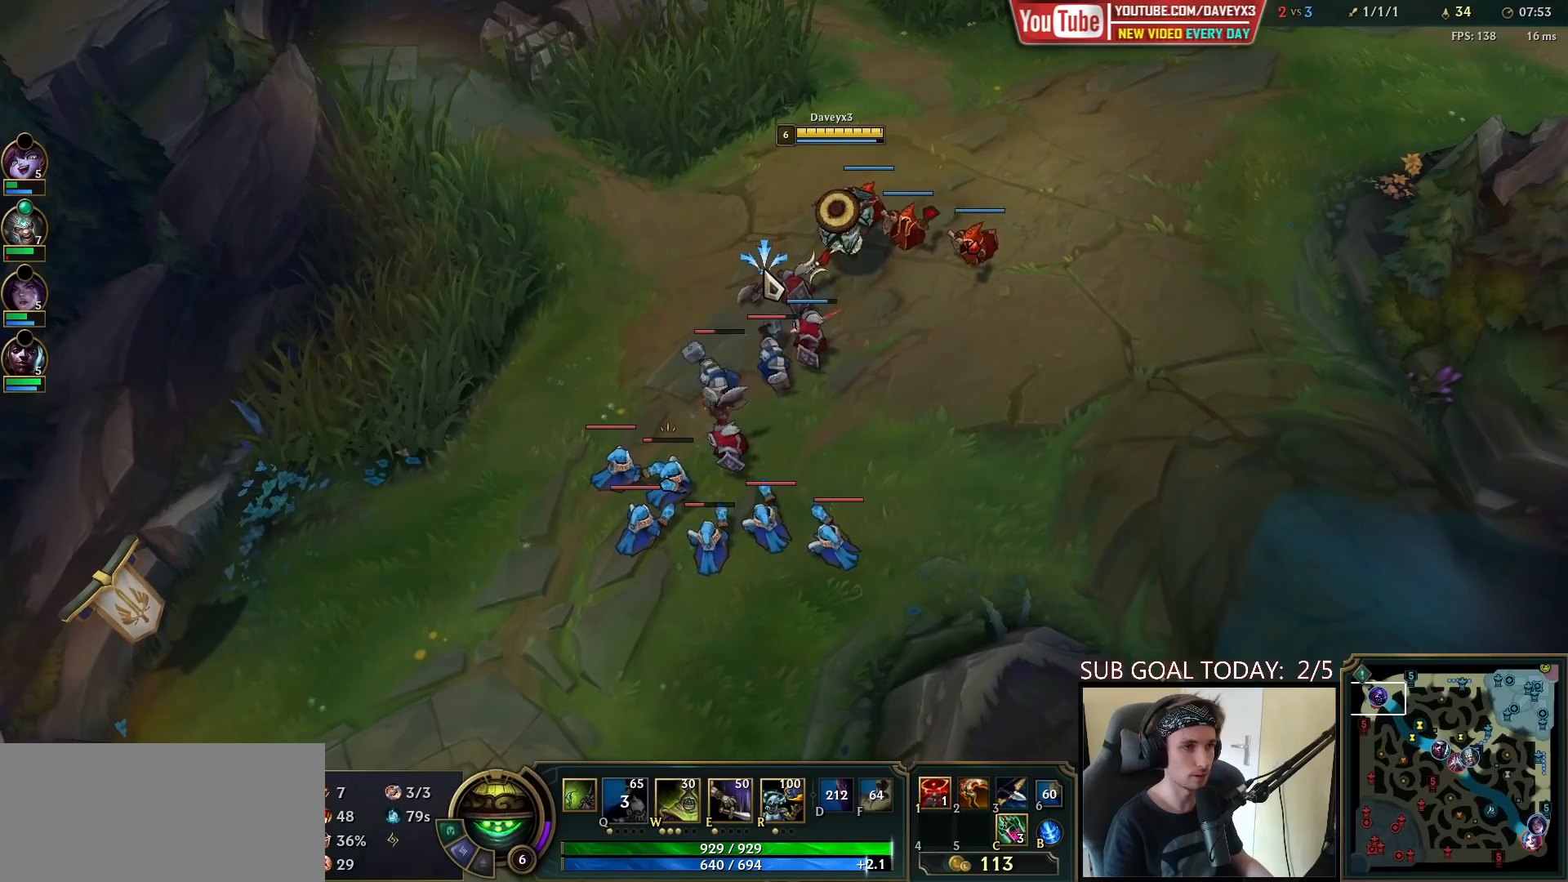
{"keys": [], "mouse": ["right"], "events": [[83, "s", "up"], [200, "mouse_right", "down"], [250, "s", "down"], [300, "mouse_right", "up"], [367, "s", "up"], [450, "mouse_right", "down"]]}
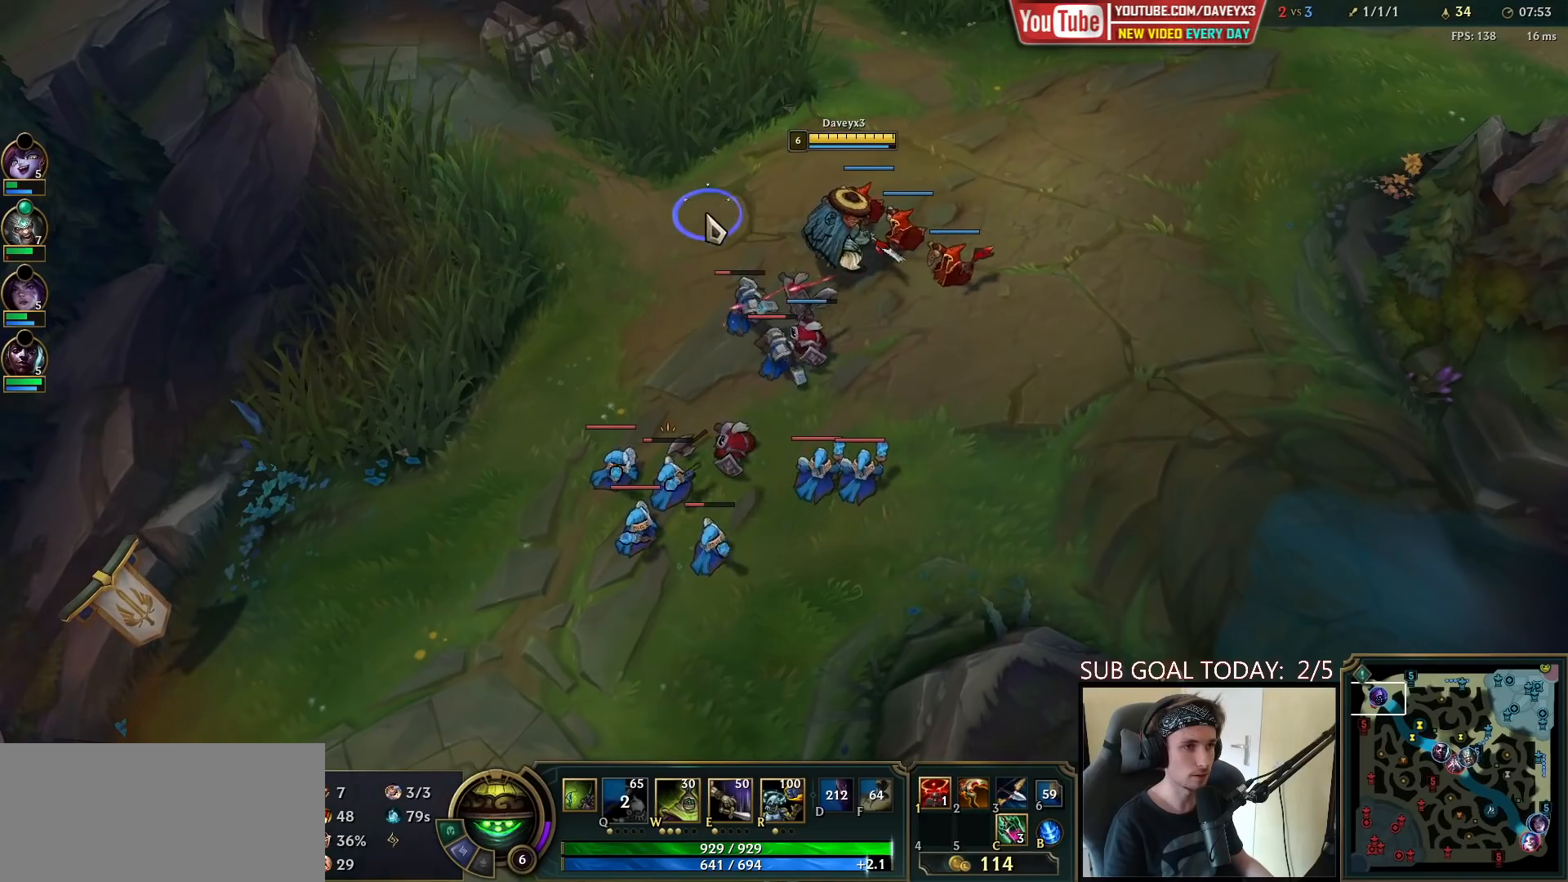
{"keys": [], "mouse": ["right"], "events": [[17, "s", "down"], [33, "mouse_right", "up"], [133, "s", "up"], [183, "mouse_right", "down"], [300, "mouse_right", "up"], [417, "mouse_right", "down"]]}
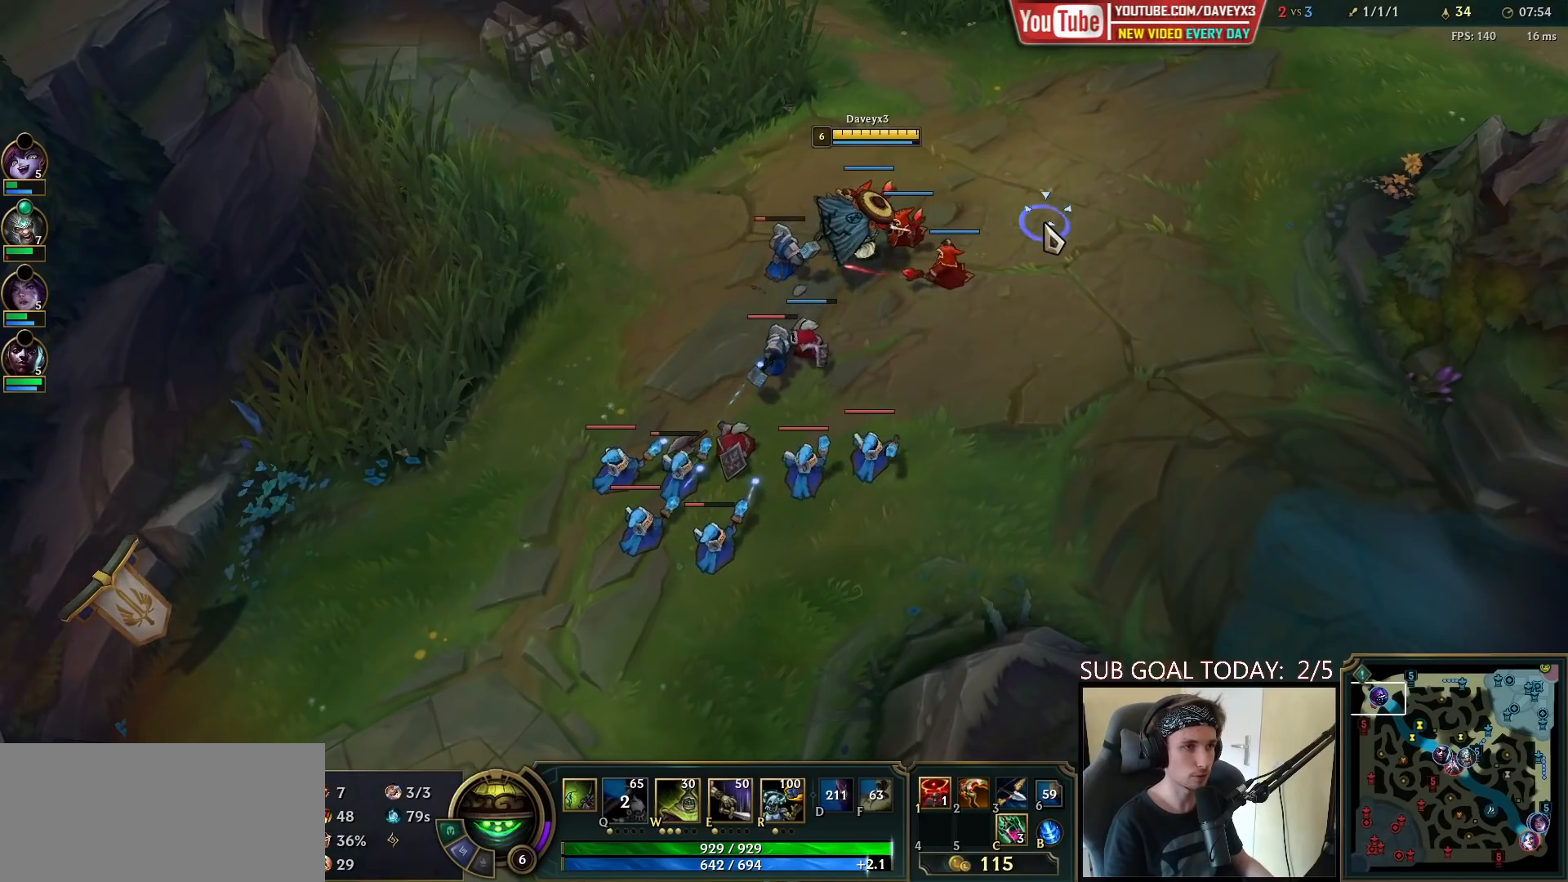
{"keys": [], "mouse": ["right"], "events": [[67, "mouse_right", "up"], [233, "mouse_right", "down"], [317, "mouse_right", "up"], [400, "mouse_right", "down"]]}
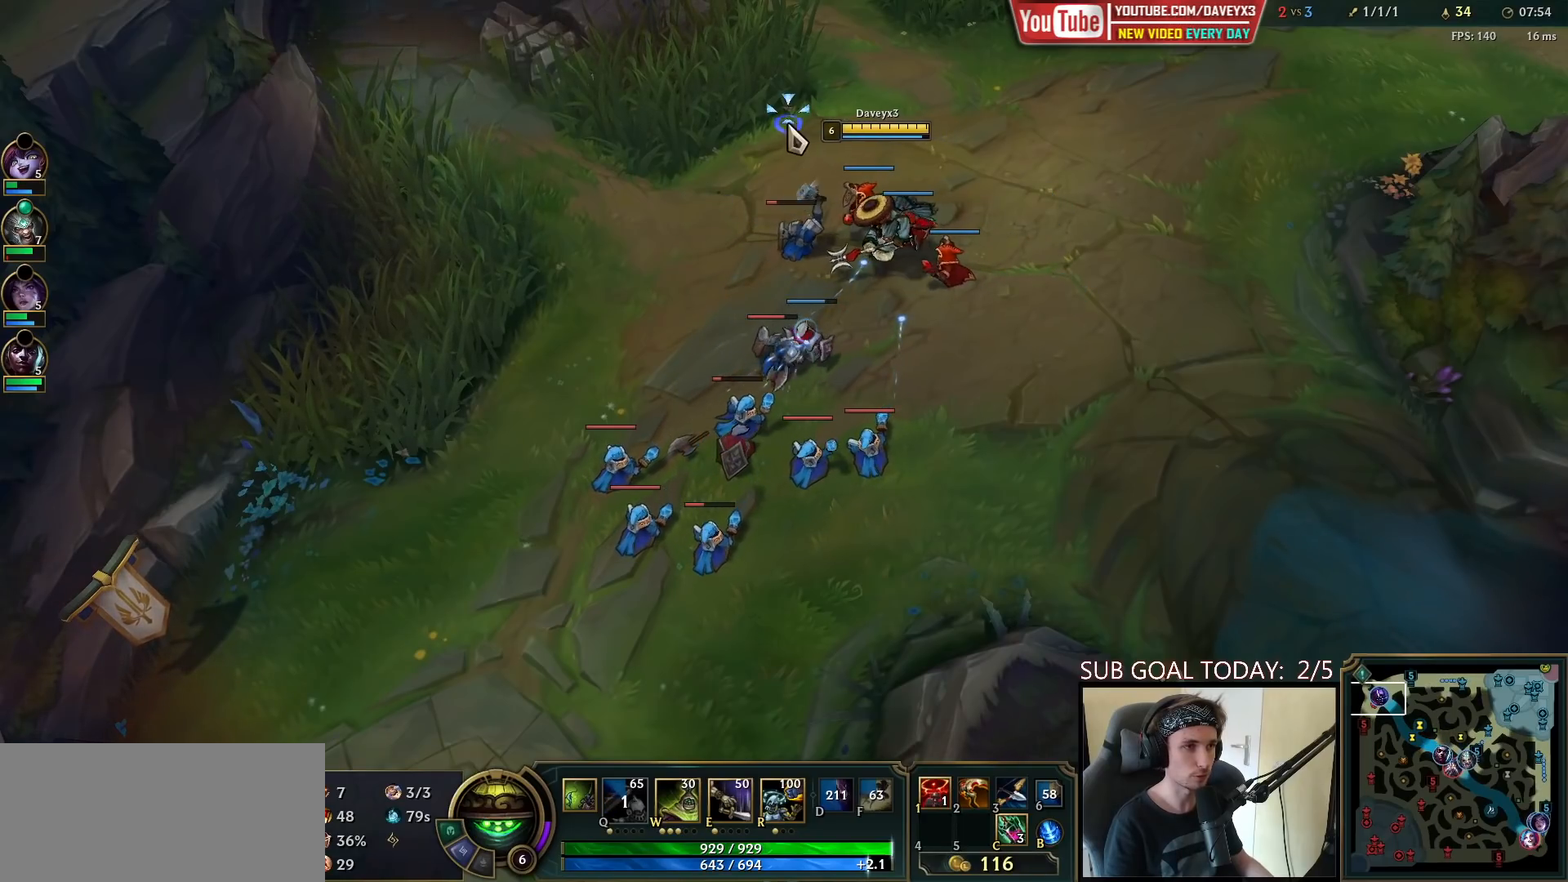
{"keys": [], "mouse": ["right"], "events": [[33, "mouse_right", "up"], [133, "mouse_left", "down"], [267, "mouse_left", "up"], [417, "mouse_right", "down"]]}
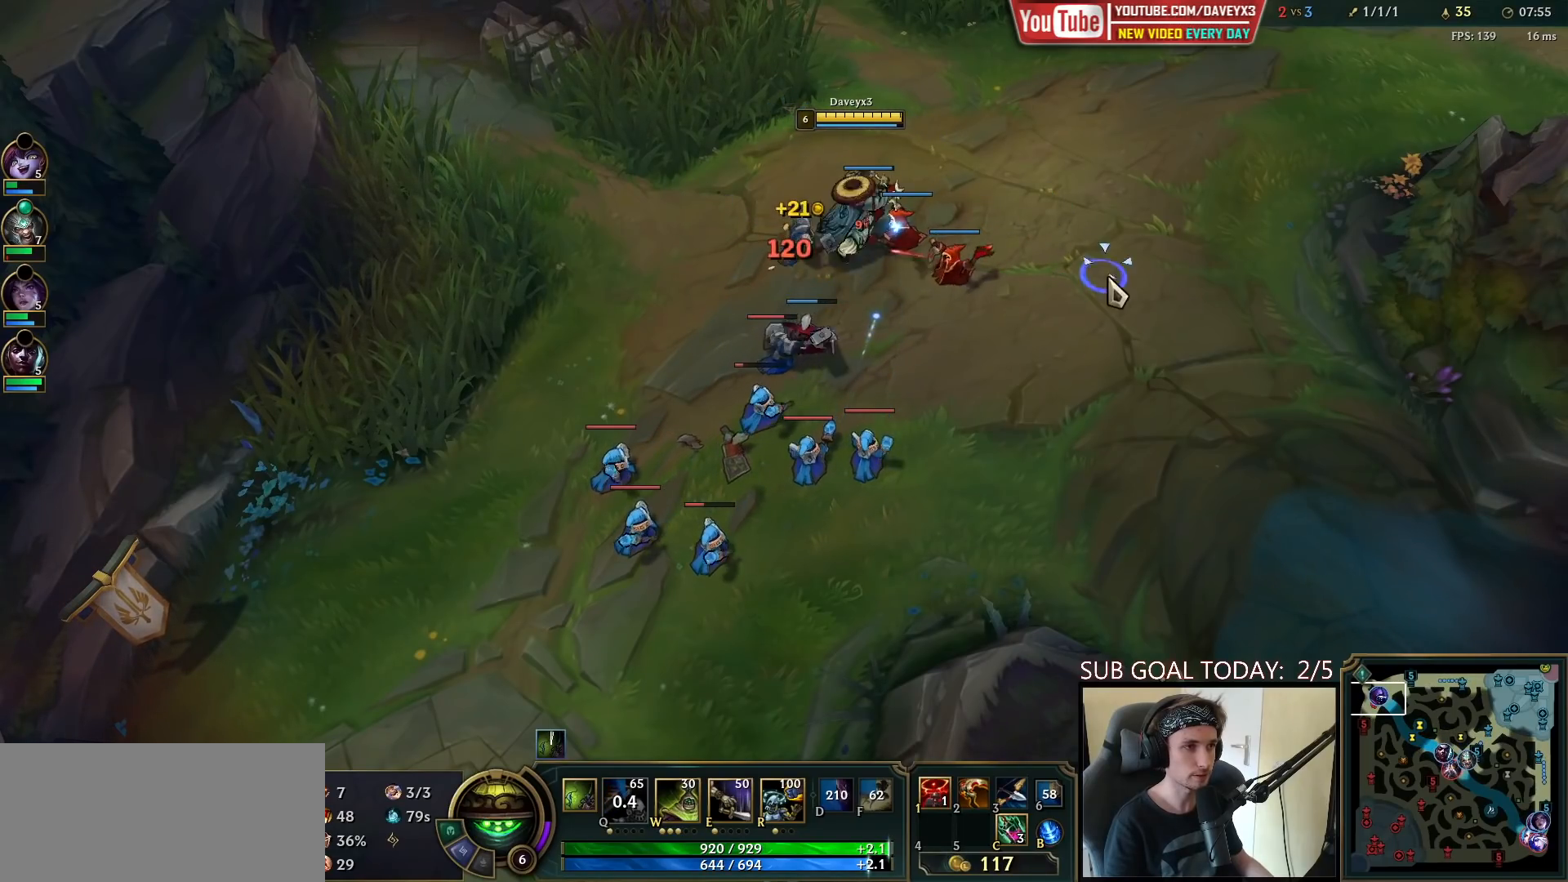
{"keys": [], "mouse": [], "events": [[17, "mouse_right", "up"], [100, "mouse_right", "down"], [233, "mouse_right", "up"]]}
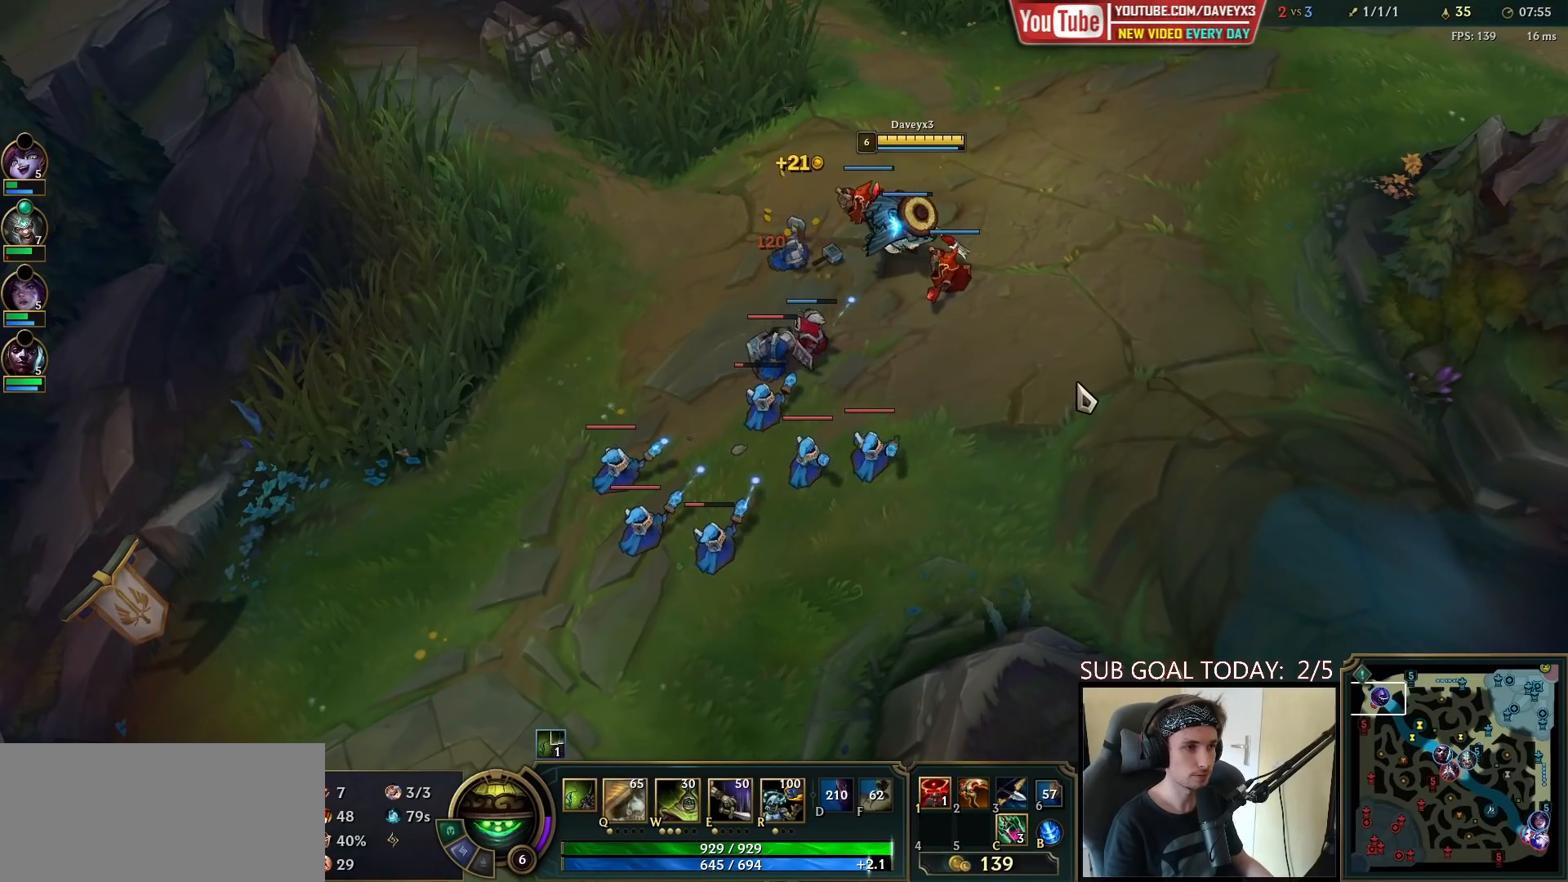
{"keys": [], "mouse": [], "events": [[217, "mouse_right", "down"], [300, "mouse_right", "up"], [383, "mouse_right", "down"], [500, "mouse_right", "up"]]}
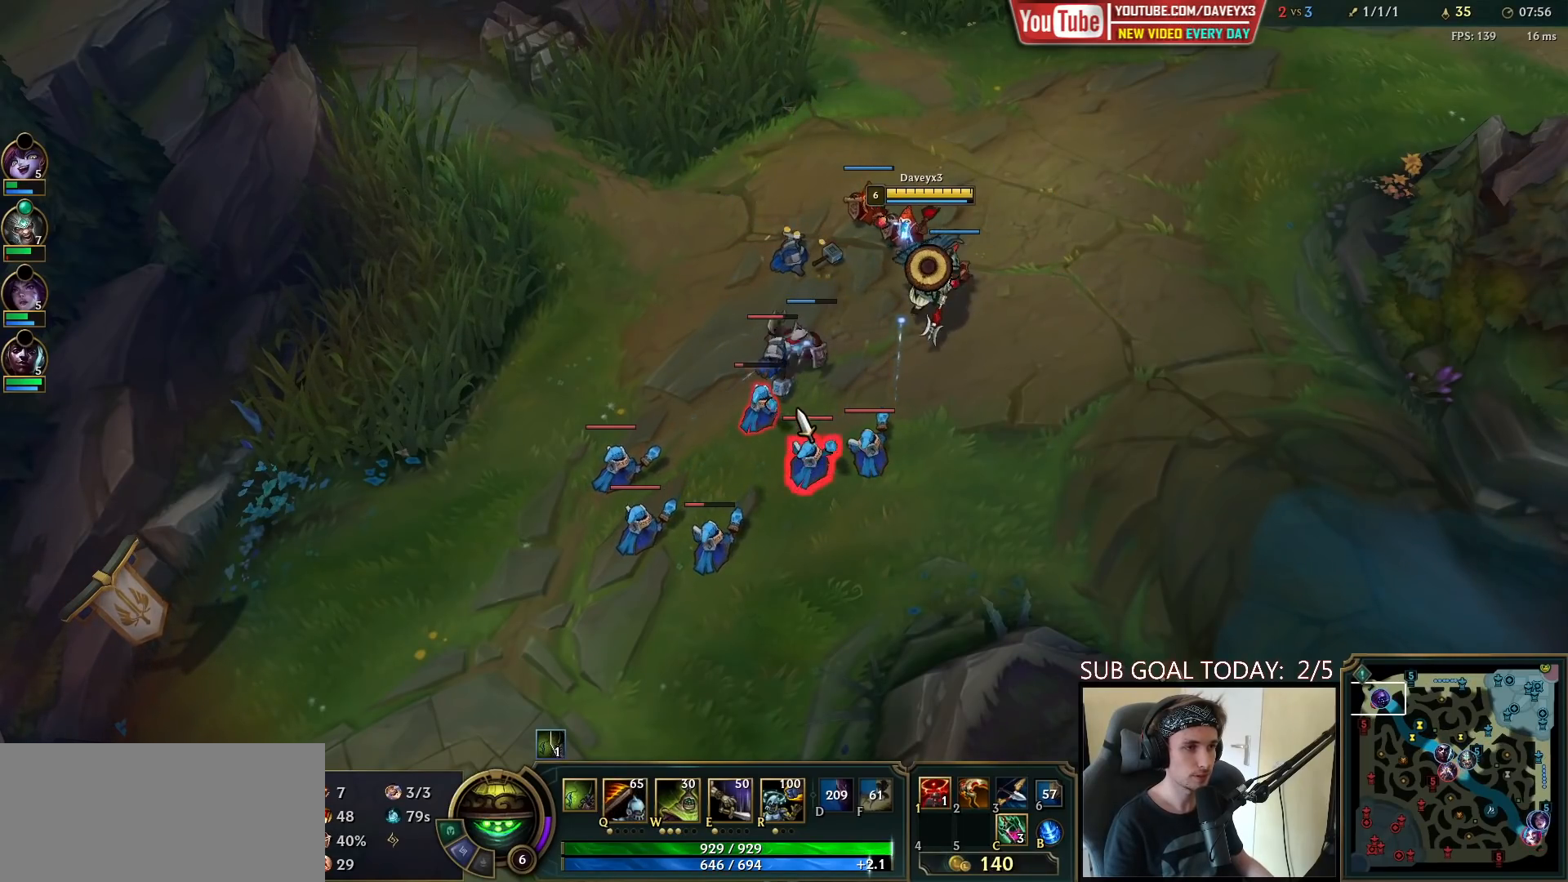
{"keys": [], "mouse": [], "events": [[100, "mouse_left", "down"], [183, "mouse_left", "up"], [300, "mouse_left", "down"], [367, "mouse_left", "up"]]}
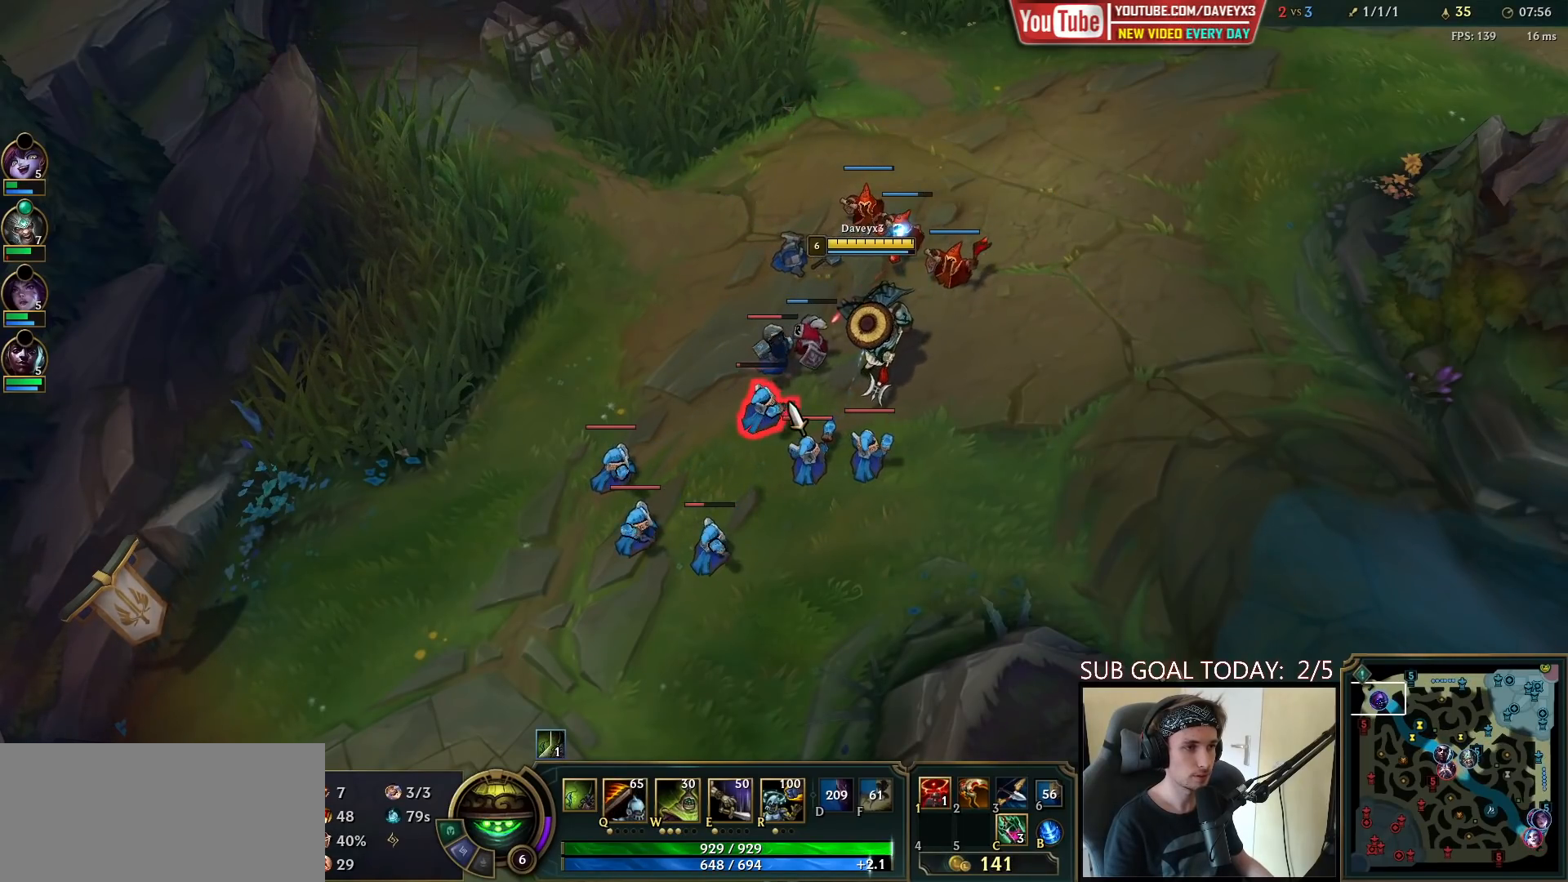
{"keys": [], "mouse": ["right"], "events": [[267, "mouse_right", "down"], [350, "mouse_right", "up"], [417, "mouse_right", "down"]]}
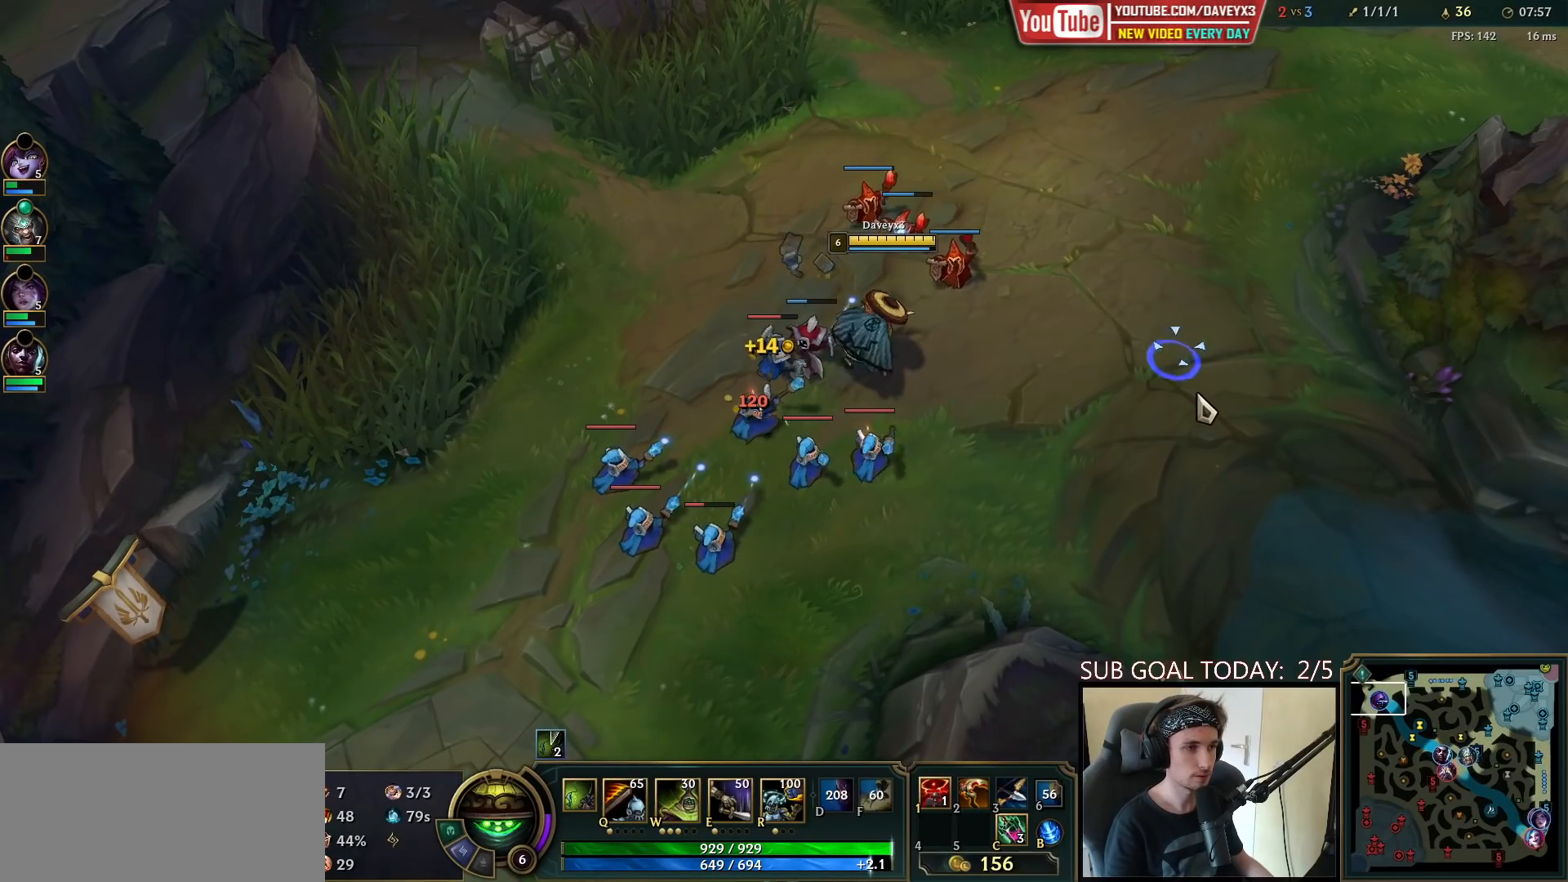
{"keys": ["tab"], "mouse": [], "events": [[50, "mouse_right", "up"], [117, "mouse_right", "down"], [200, "mouse_right", "up"], [383, "tab", "down"]]}
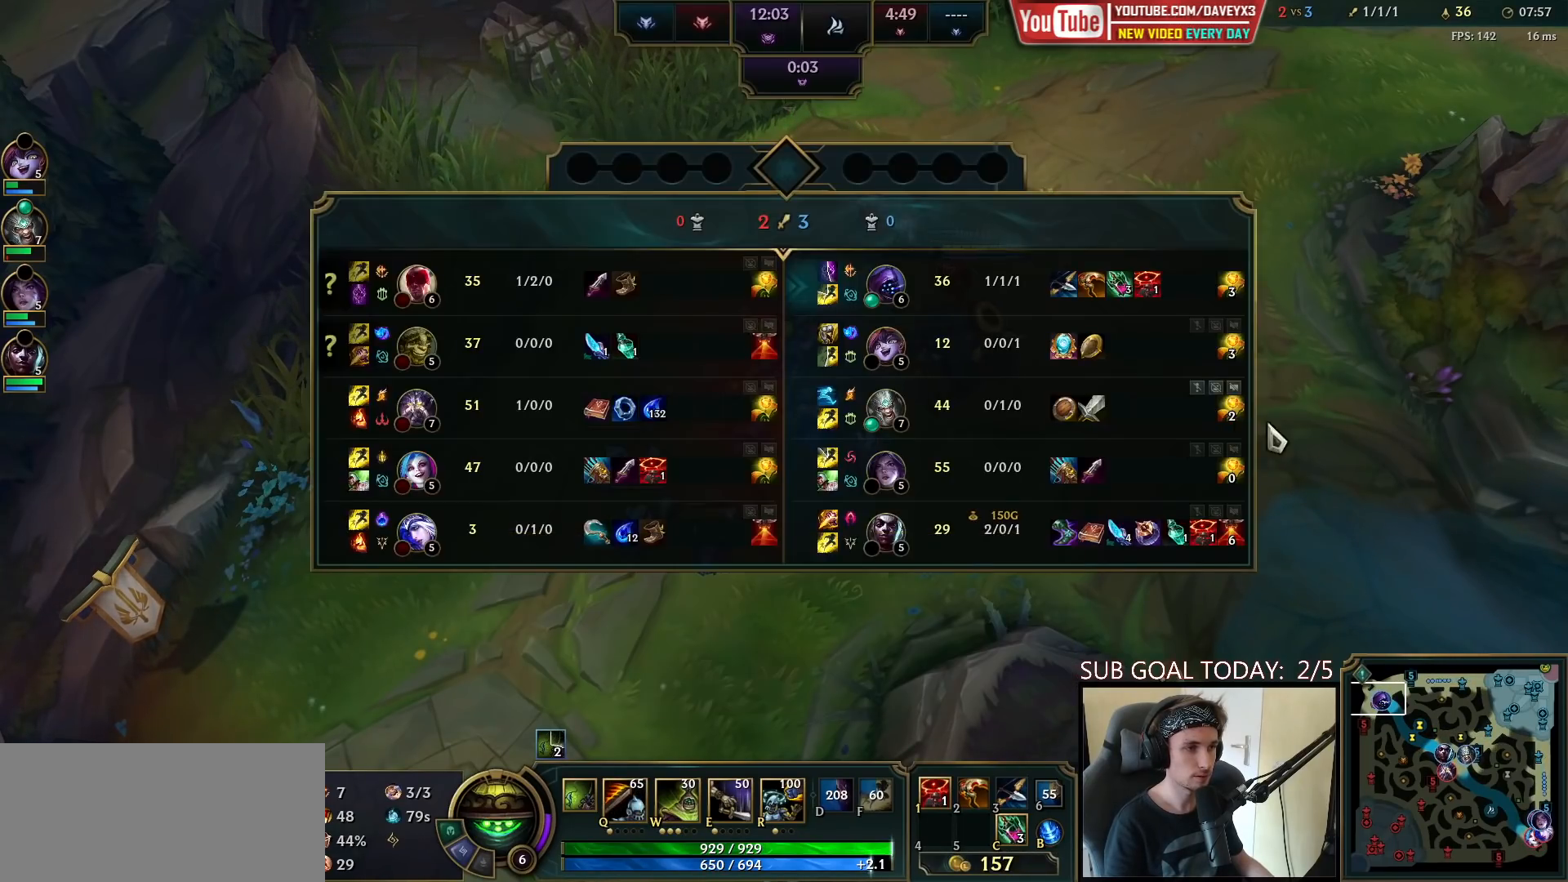
{"keys": [], "mouse": [], "events": [[367, "tab", "up"]]}
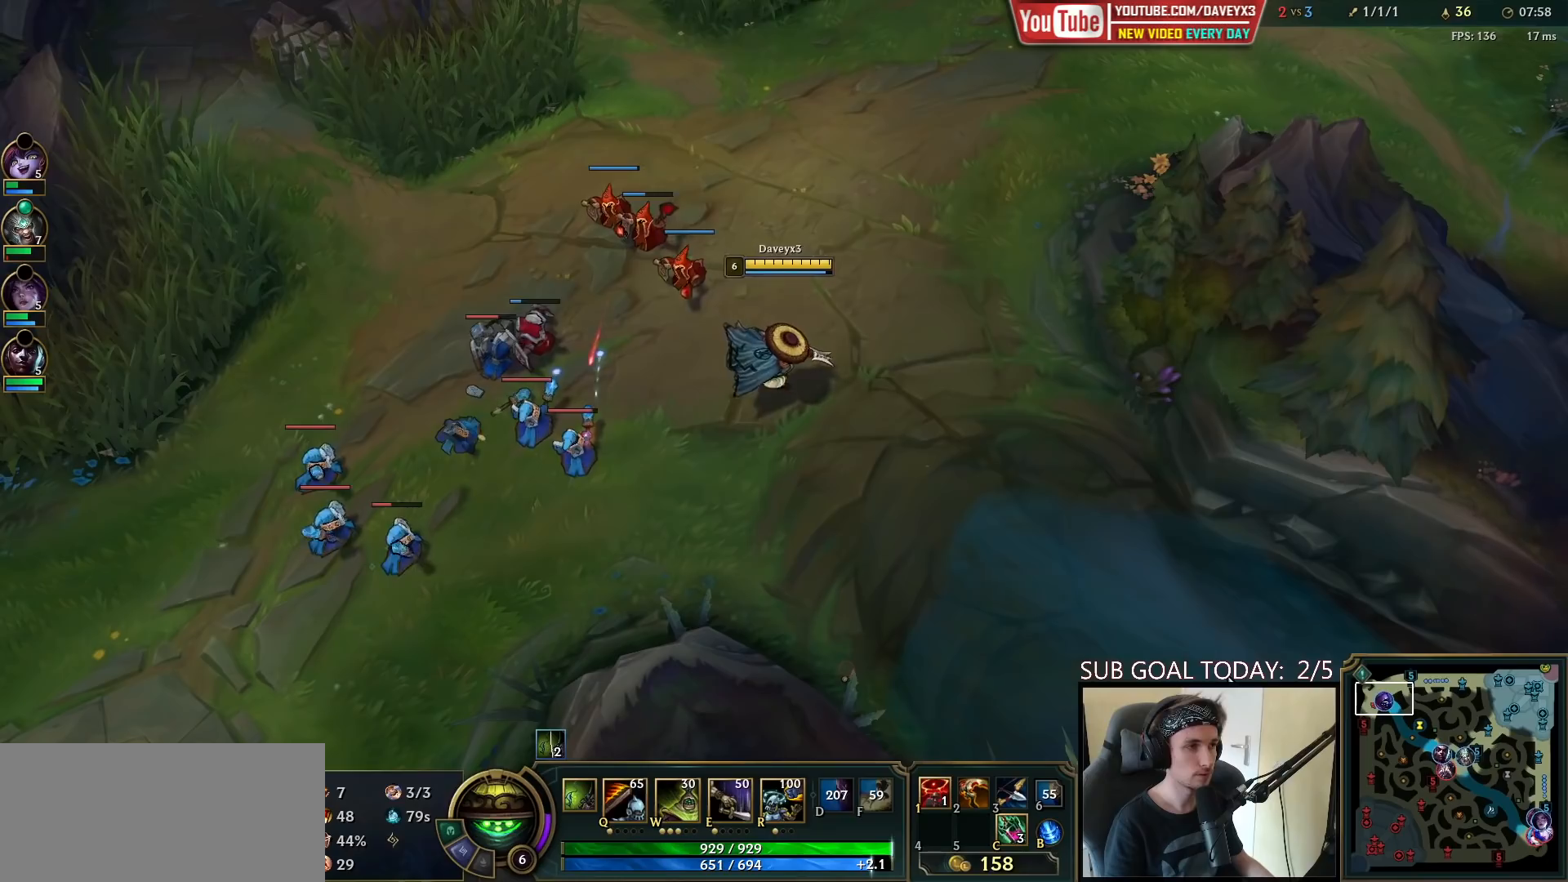
{"keys": [], "mouse": [], "events": [[50, "mouse_right", "down"], [133, "mouse_right", "up"], [217, "tab", "down"], [467, "tab", "up"]]}
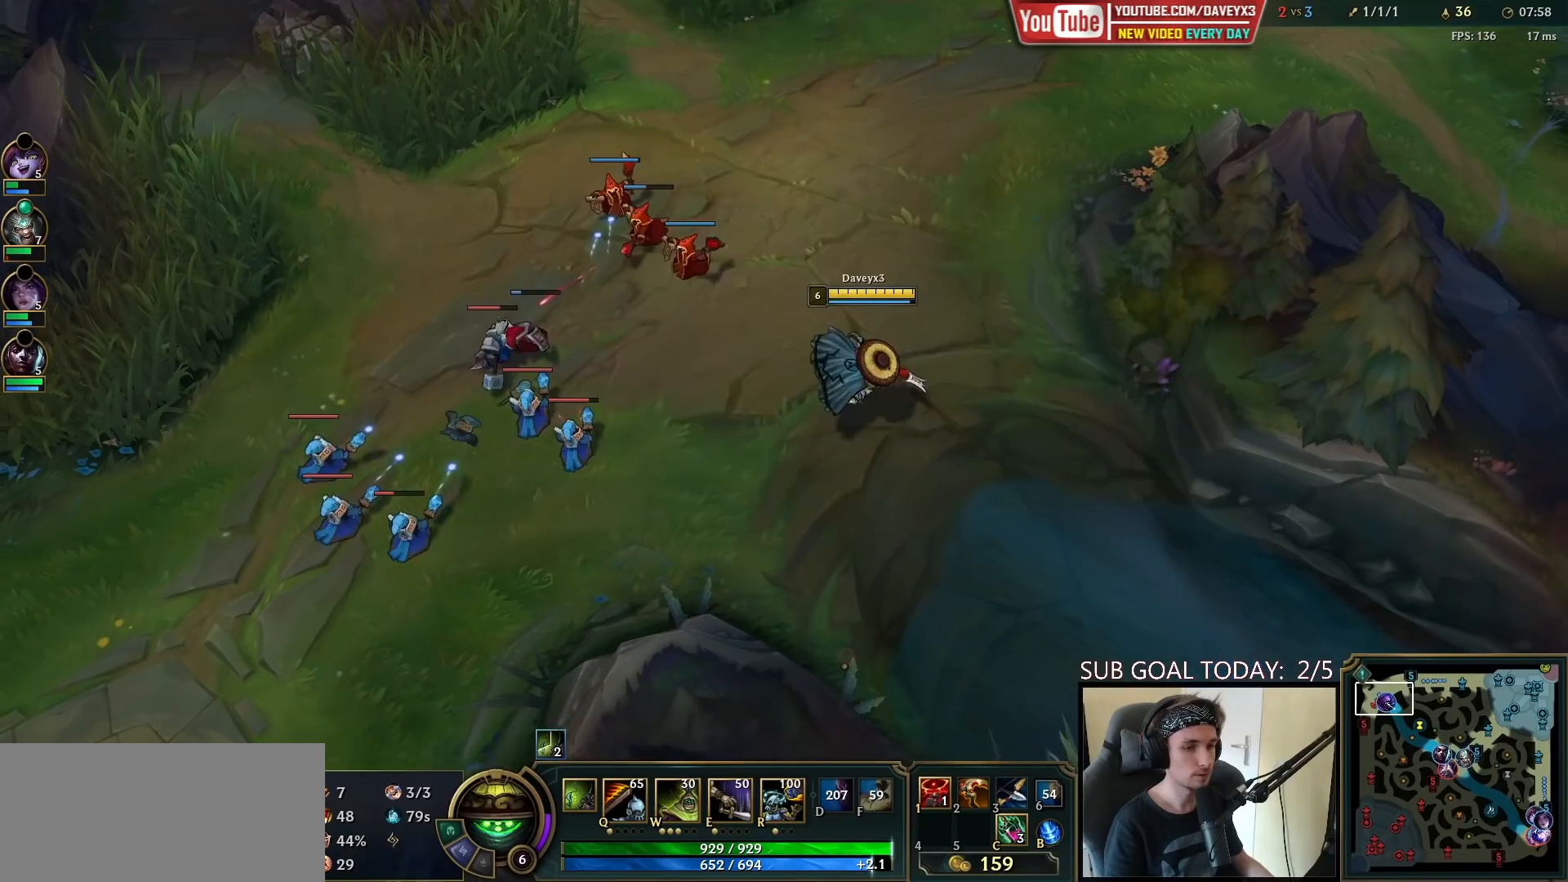
{"keys": [], "mouse": ["right"], "events": [[283, "mouse_right", "down"], [333, "mouse_right", "up"], [433, "mouse_right", "down"]]}
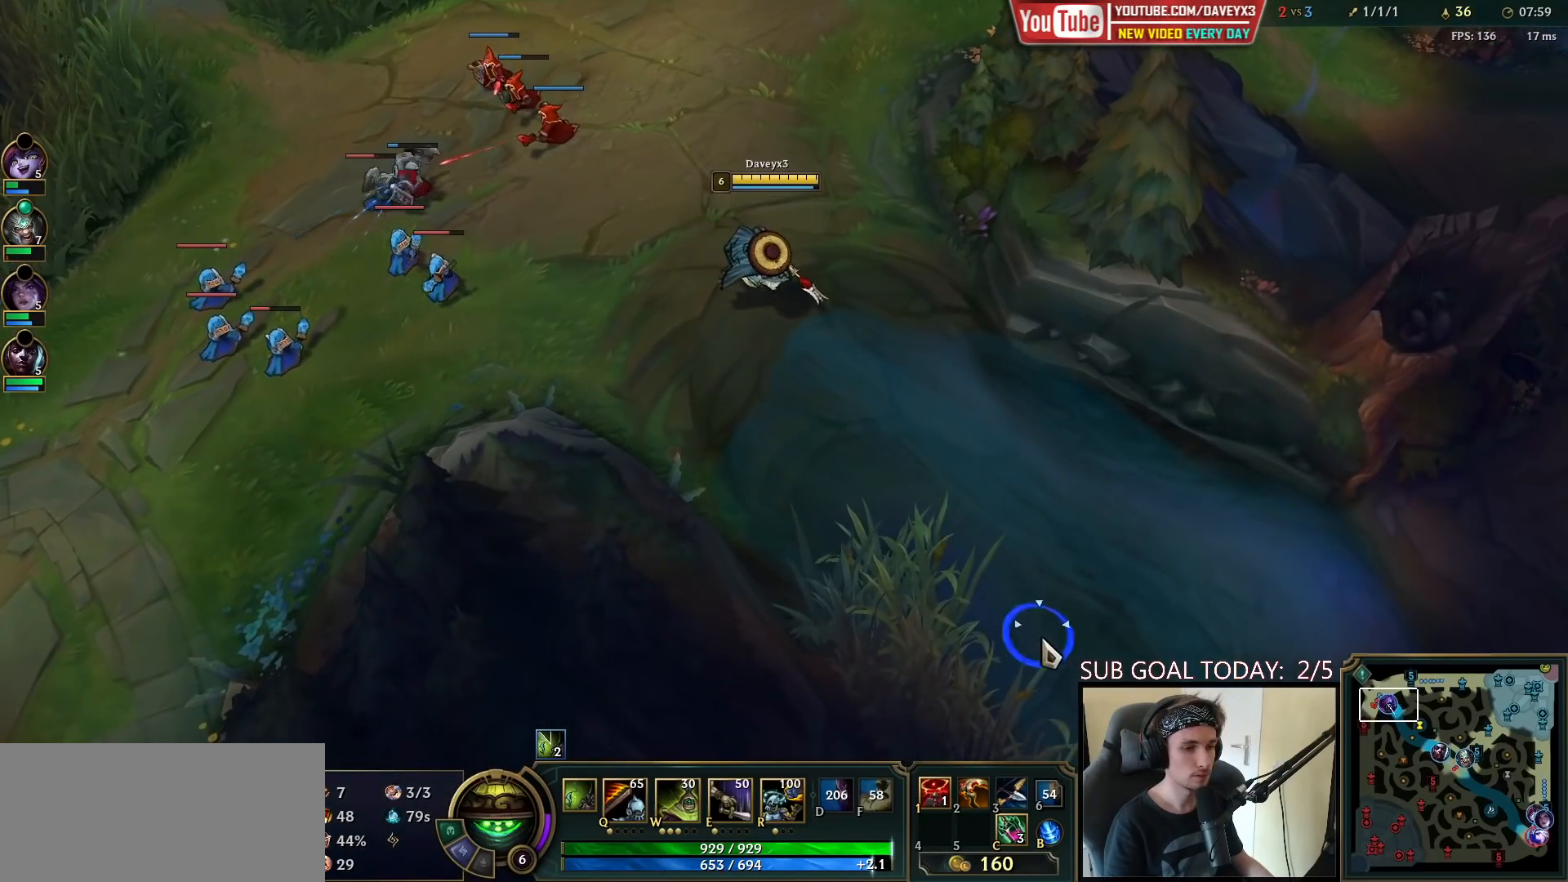
{"keys": [], "mouse": [], "events": [[17, "mouse_right", "up"]]}
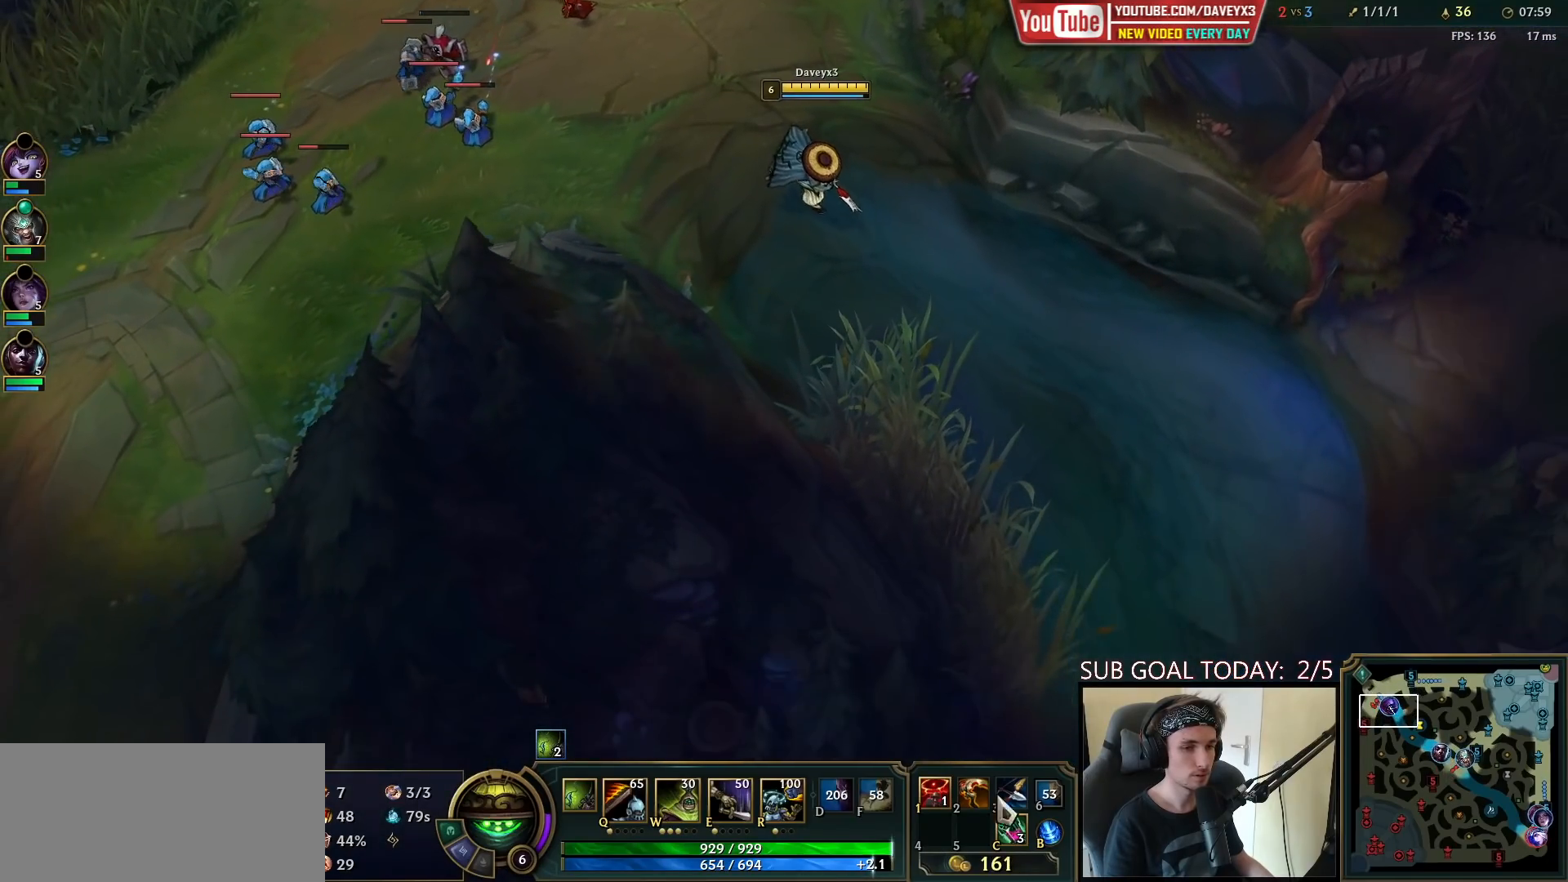
{"keys": [], "mouse": [], "events": [[167, "mouse_right", "down"], [250, "mouse_right", "up"], [350, "mouse_right", "down"], [433, "mouse_right", "up"]]}
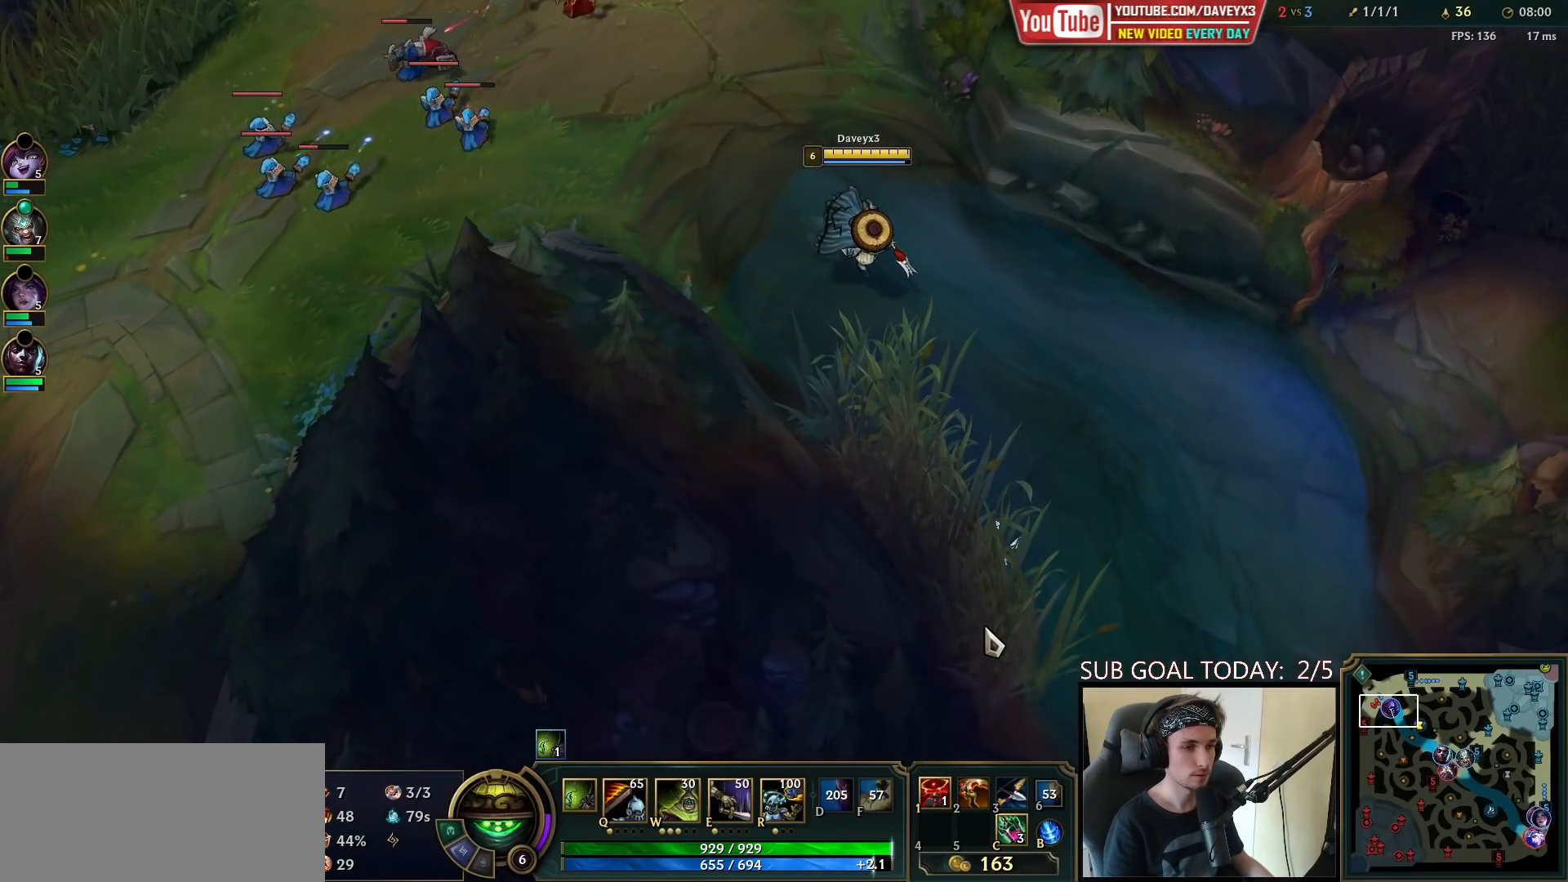
{"keys": [], "mouse": [], "events": [[17, "mouse_right", "down"], [133, "mouse_right", "up"]]}
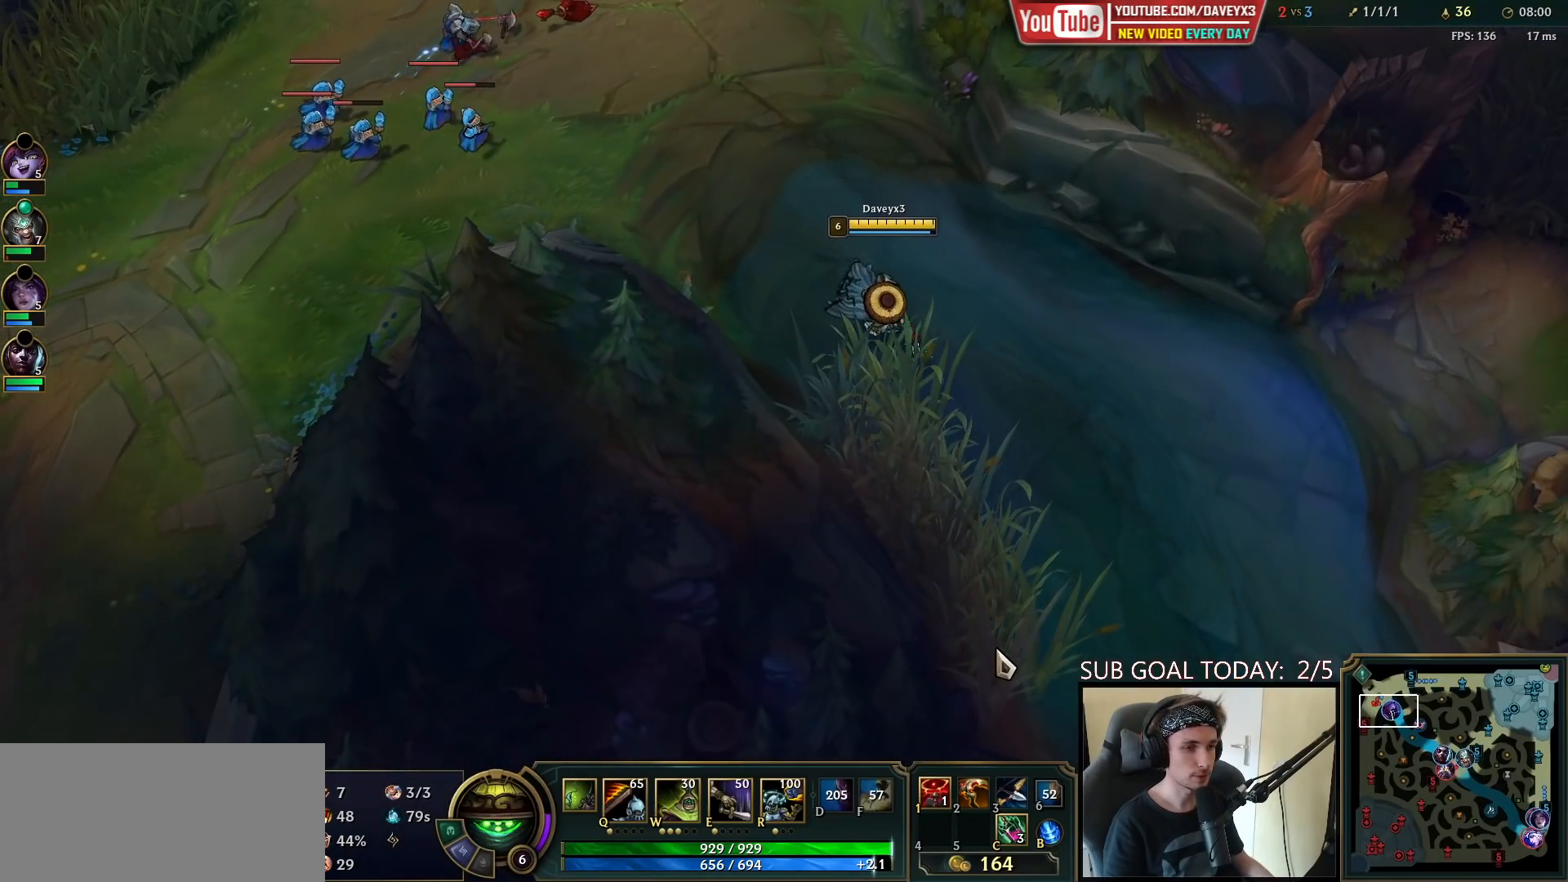
{"keys": [], "mouse": [], "events": [[383, "mouse_right", "down"], [467, "mouse_right", "up"]]}
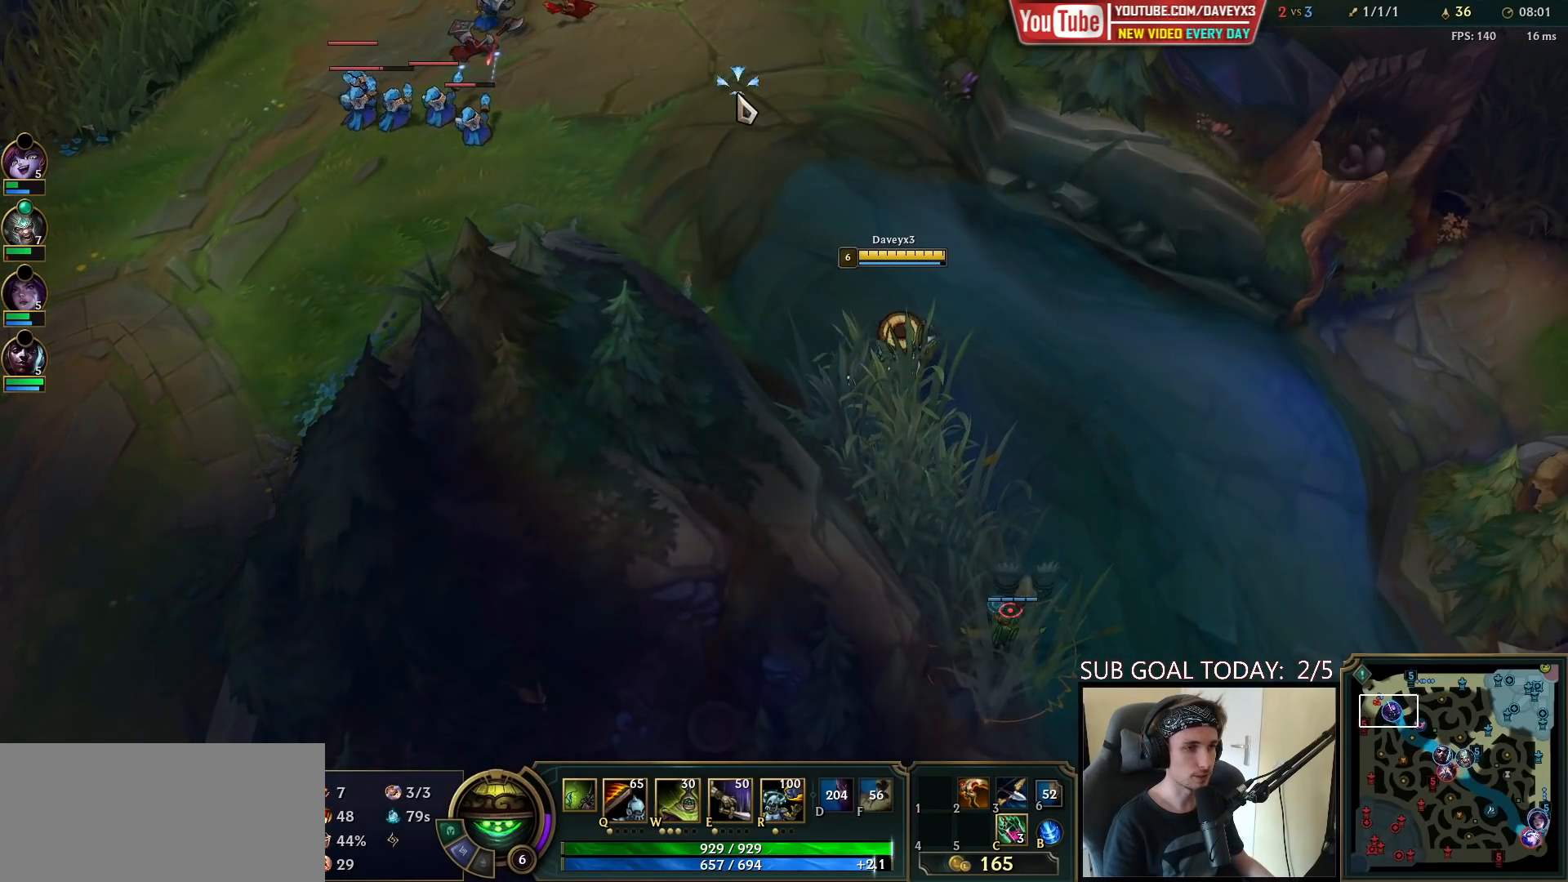
{"keys": [], "mouse": [], "events": [[33, "mouse_right", "down"], [100, "mouse_right", "up"]]}
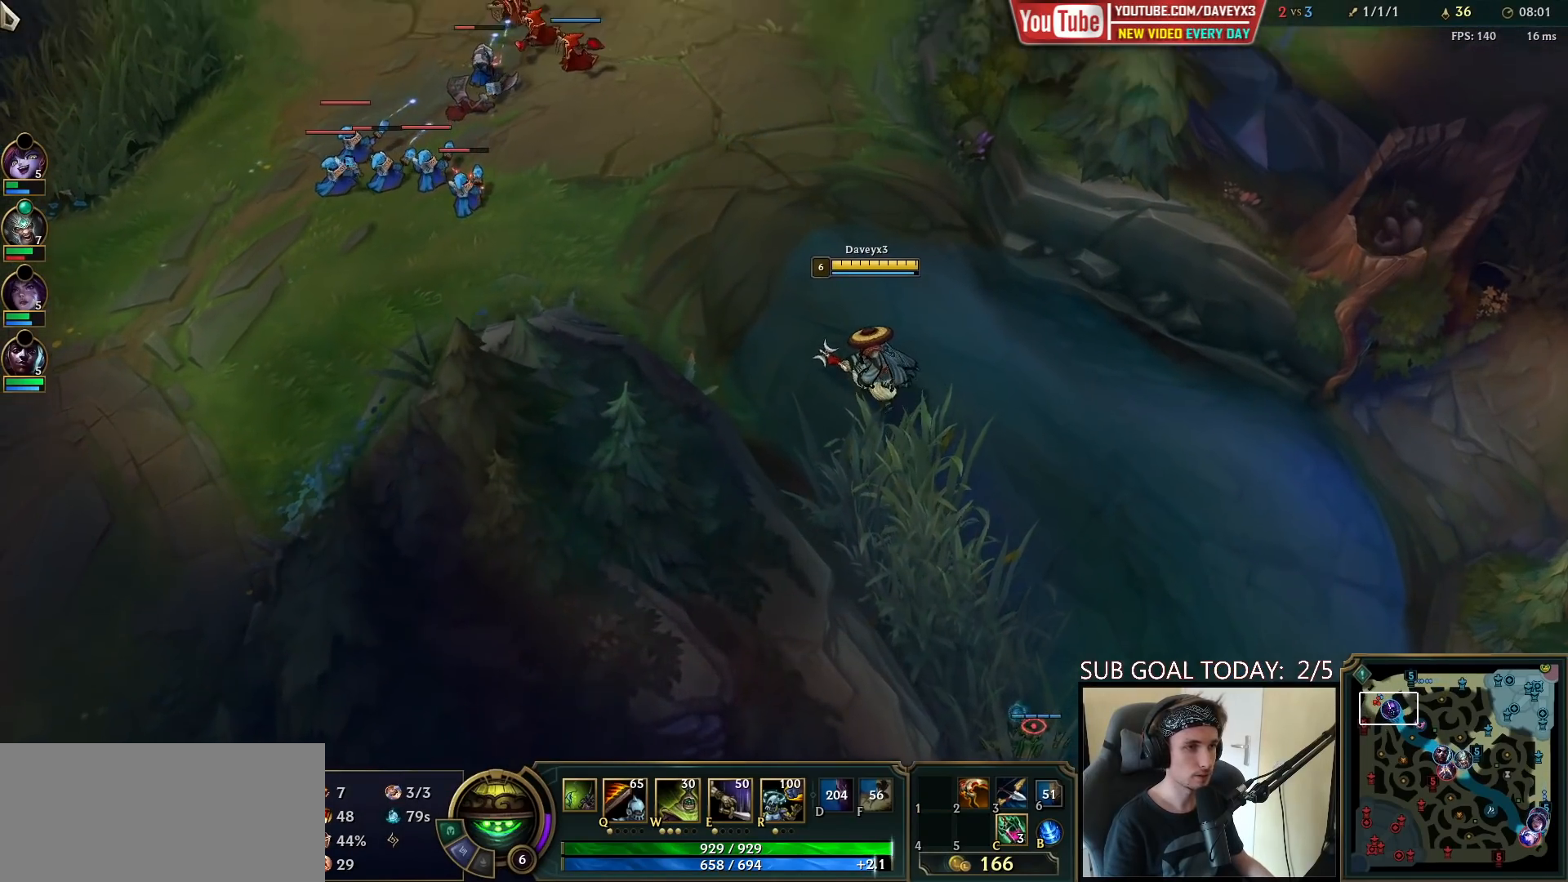
{"keys": [], "mouse": ["right"], "events": [[467, "mouse_right", "down"]]}
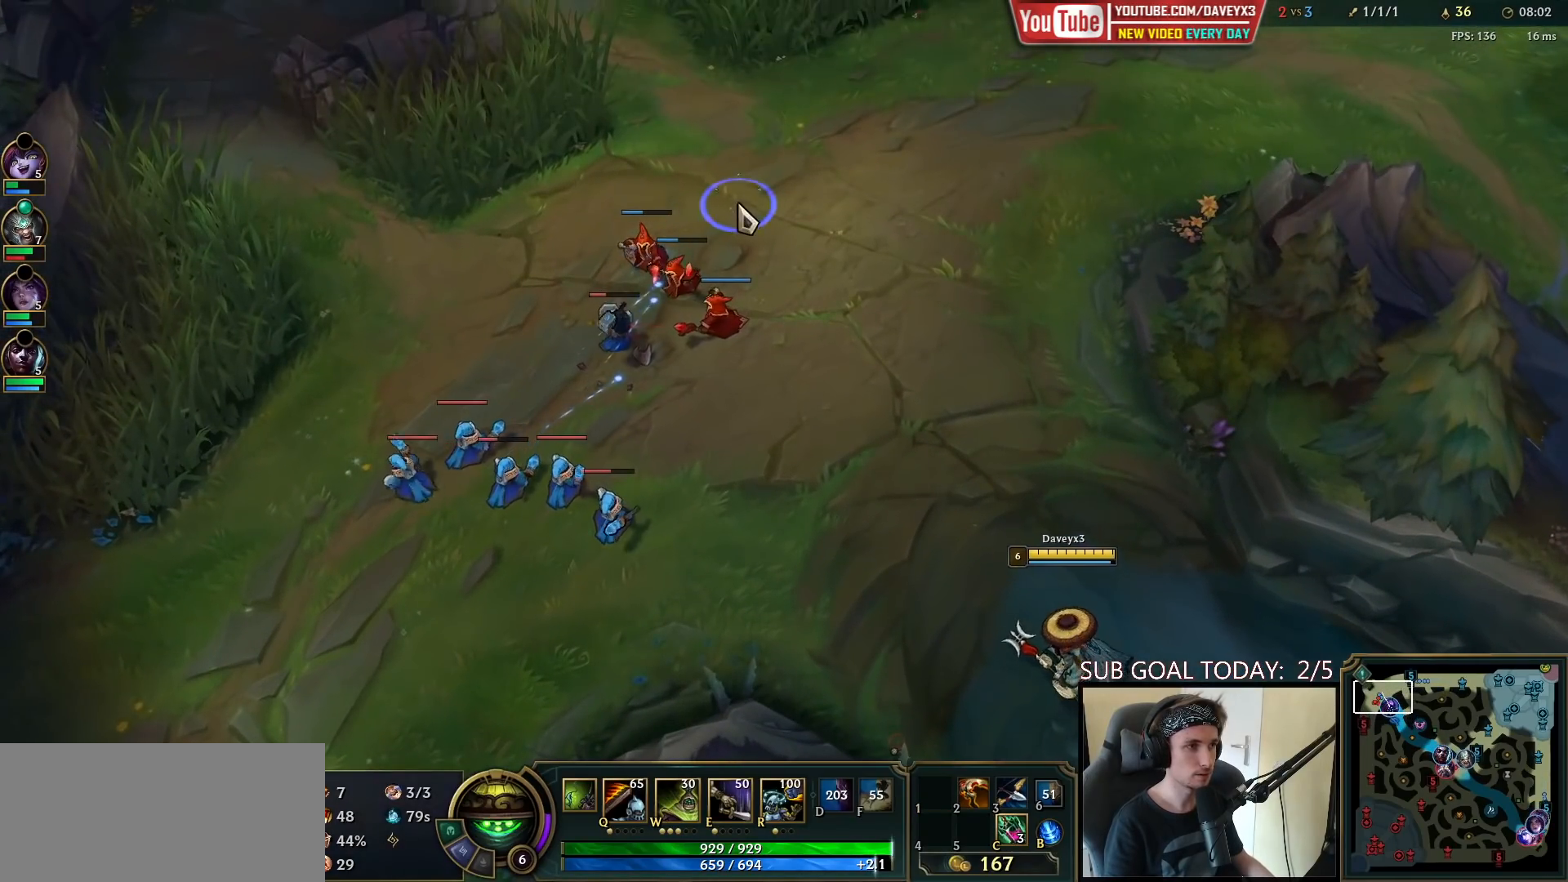
{"keys": [], "mouse": [], "events": [[33, "mouse_right", "up"], [133, "mouse_right", "down"], [217, "mouse_right", "up"], [283, "mouse_right", "down"], [383, "mouse_right", "up"]]}
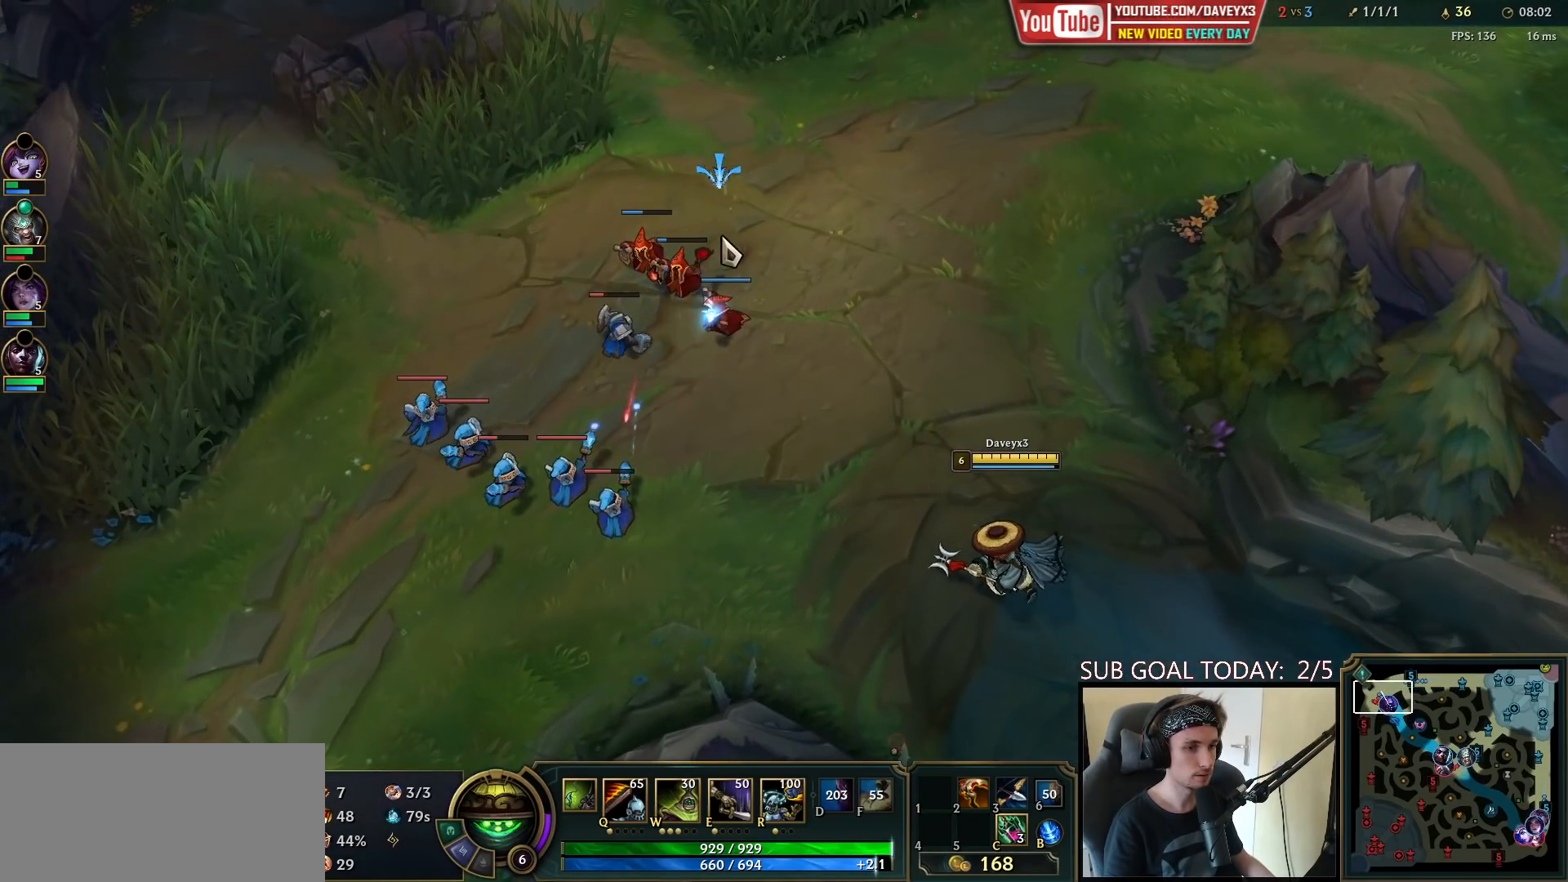
{"keys": [], "mouse": [], "events": []}
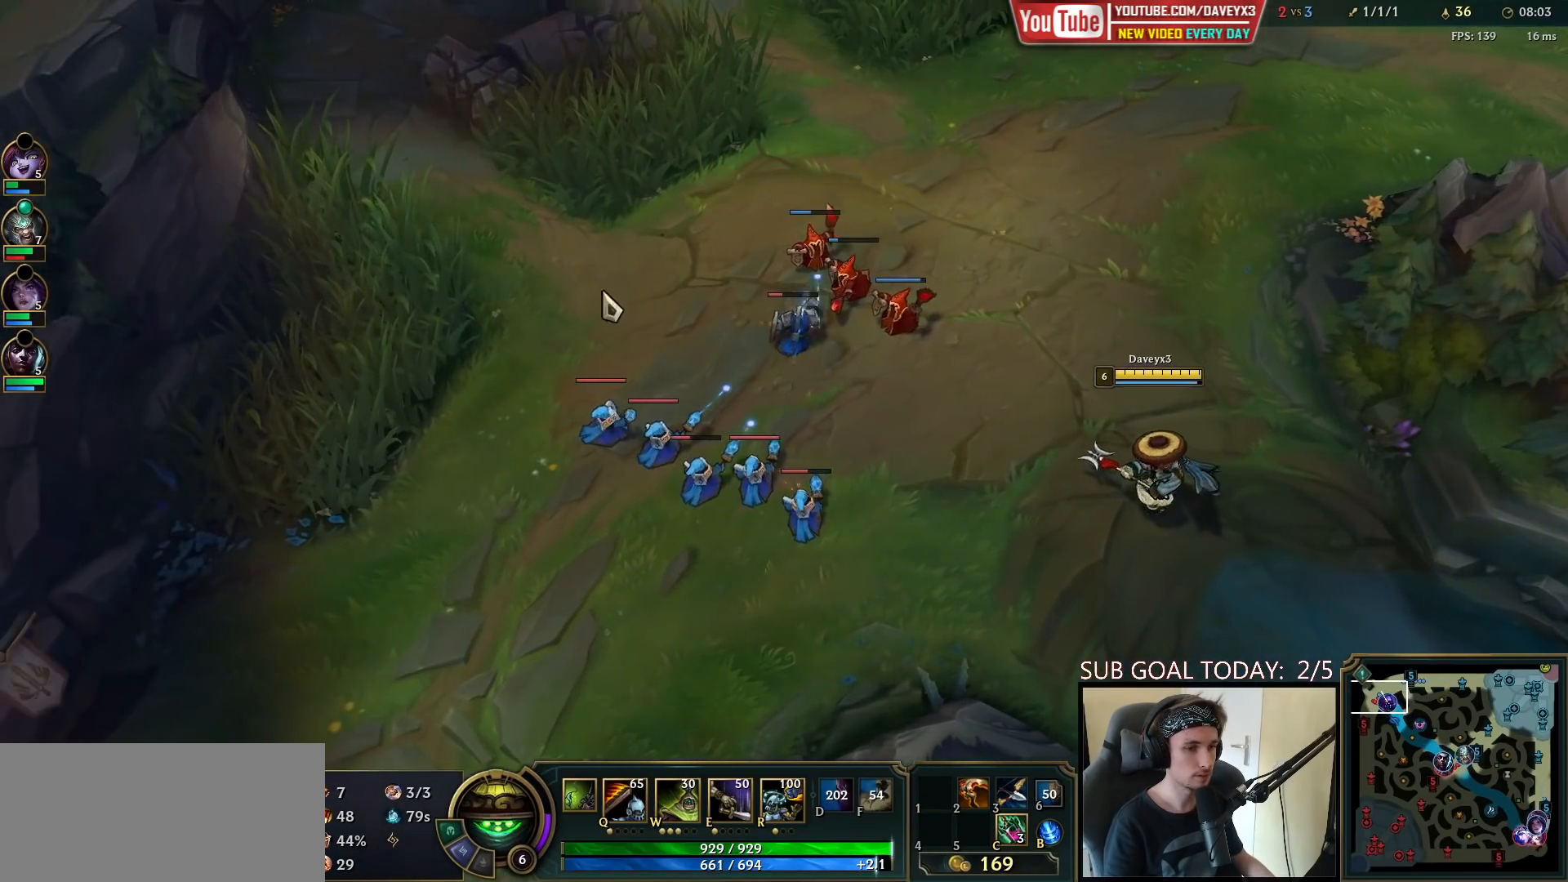
{"keys": [], "mouse": [], "events": [[67, "mouse_right", "down"], [150, "mouse_right", "up"], [267, "mouse_right", "down"], [300, "mouse_right", "up"], [400, "mouse_right", "down"], [467, "mouse_right", "up"]]}
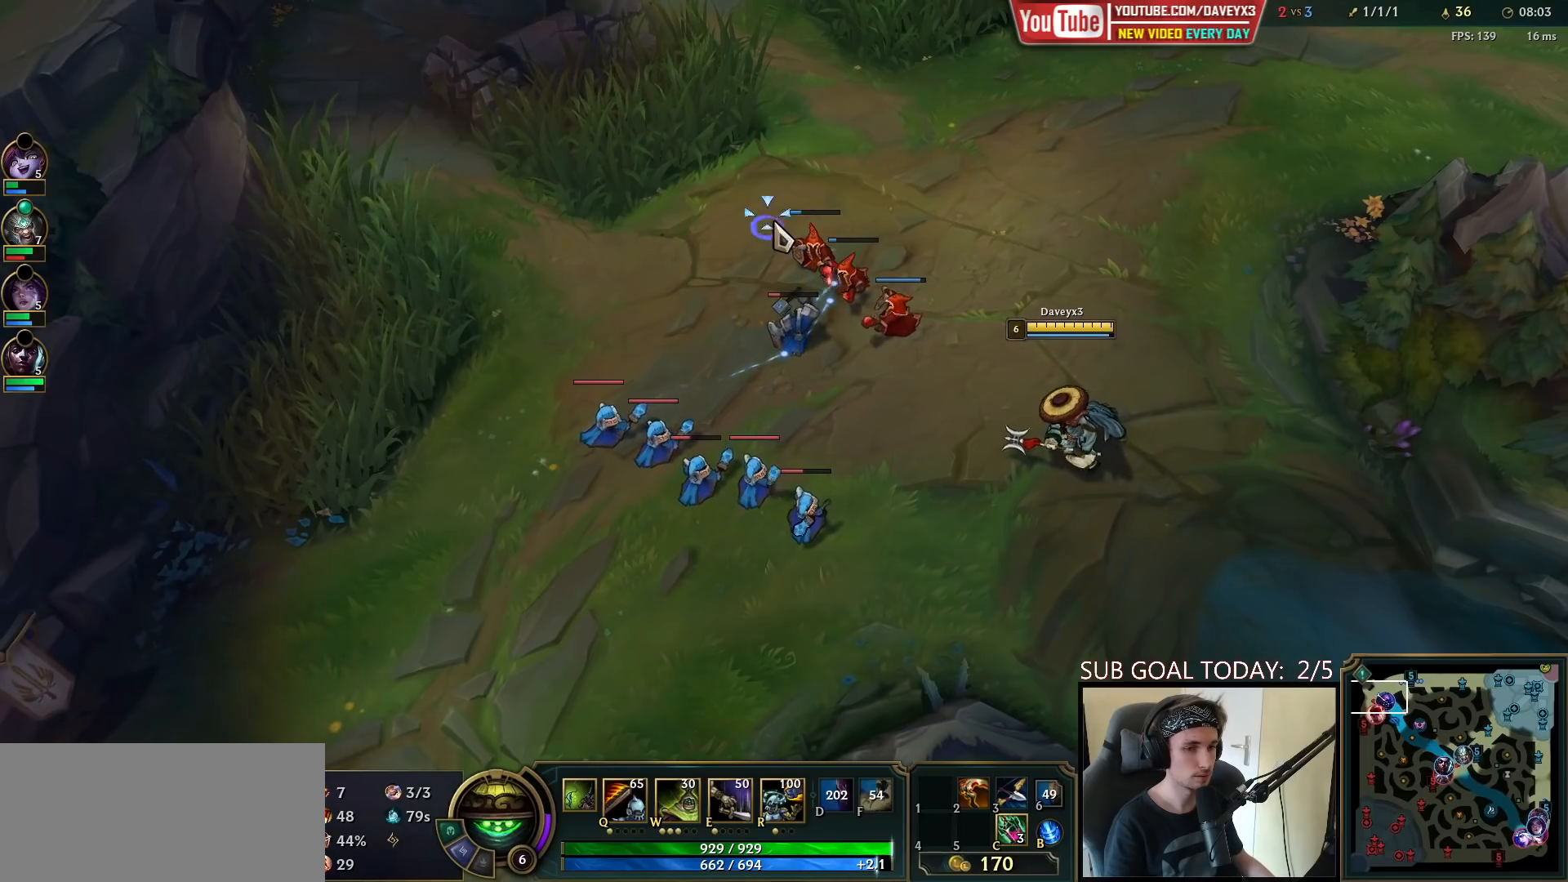
{"keys": [], "mouse": [], "events": [[50, "mouse_right", "down"], [117, "mouse_right", "up"], [200, "mouse_right", "down"], [267, "mouse_right", "up"], [367, "mouse_right", "down"], [450, "mouse_right", "up"]]}
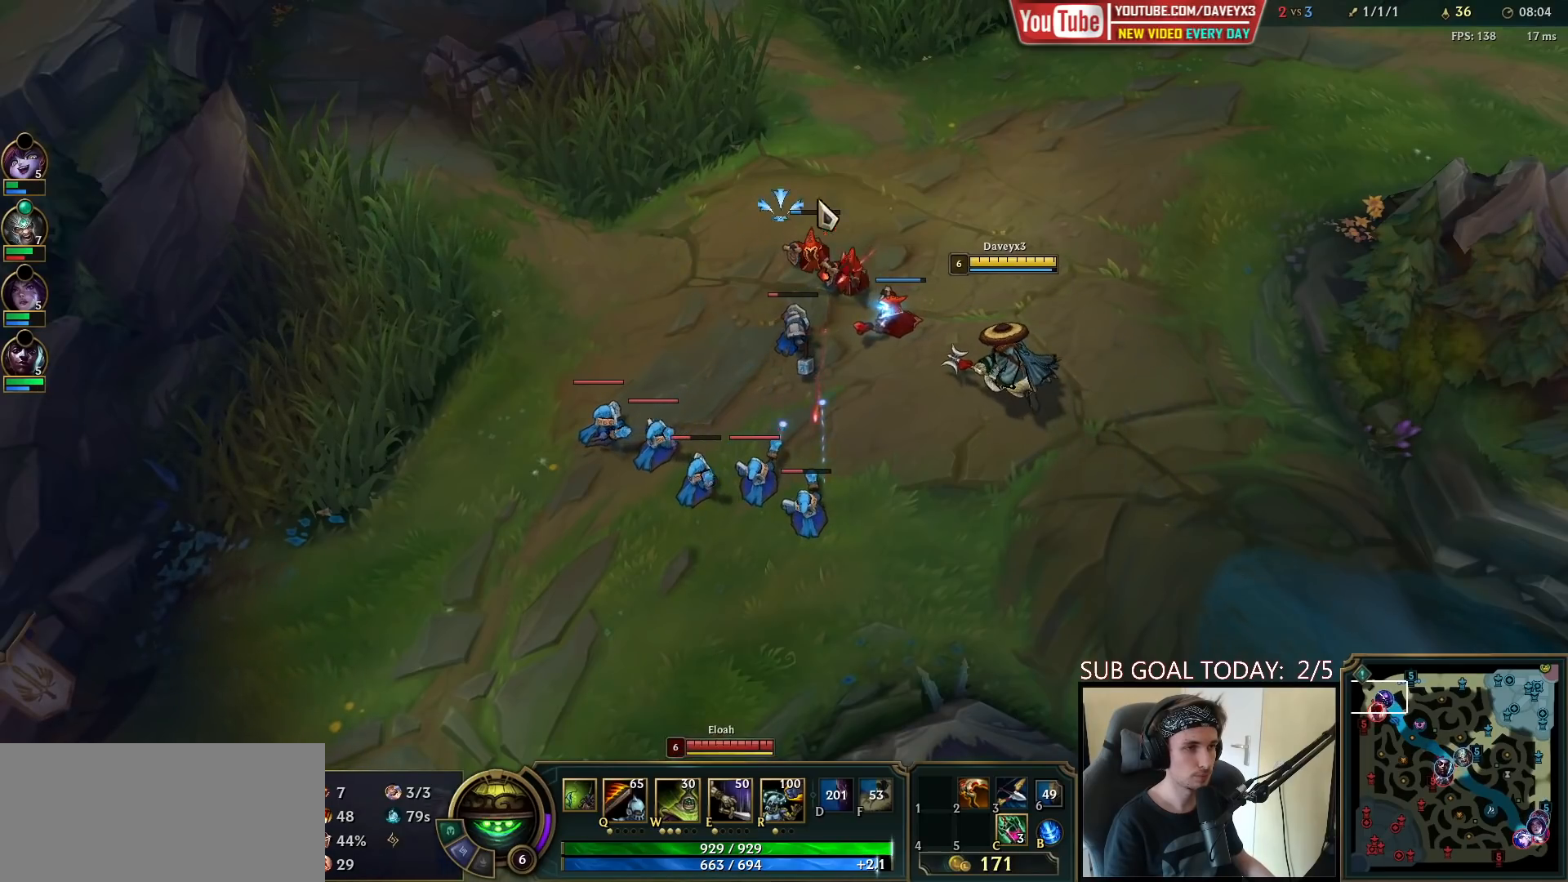
{"keys": [], "mouse": [], "events": [[83, "mouse_right", "down"], [200, "mouse_right", "up"], [350, "mouse_right", "down"], [450, "mouse_right", "up"]]}
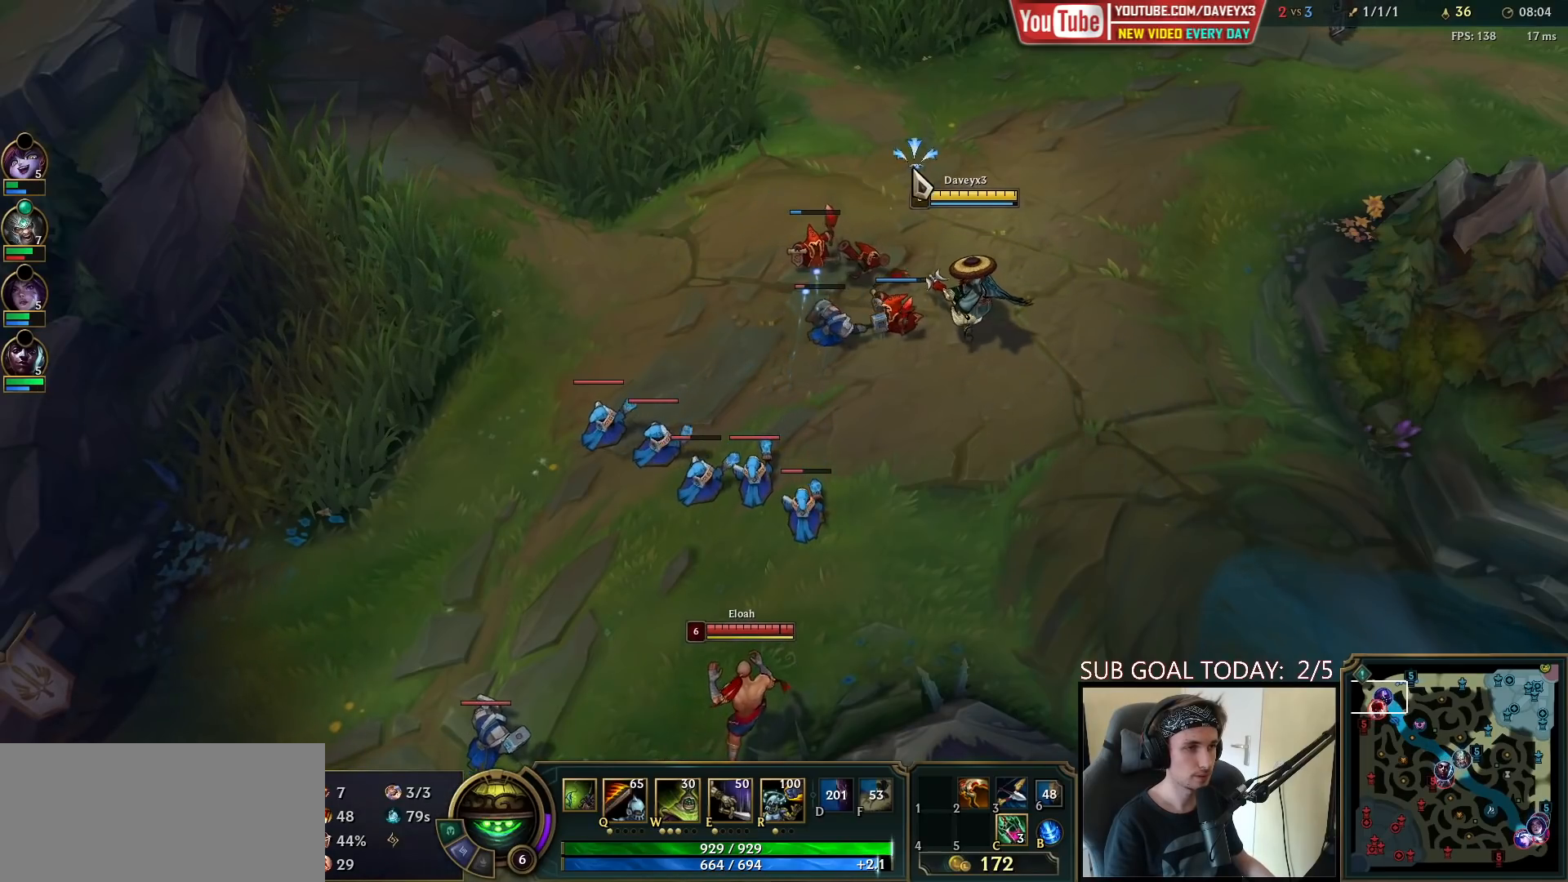
{"keys": [], "mouse": [], "events": [[33, "mouse_right", "down"], [133, "mouse_right", "up"], [217, "mouse_right", "down"], [333, "mouse_right", "up"], [417, "mouse_right", "down"], [500, "mouse_right", "up"]]}
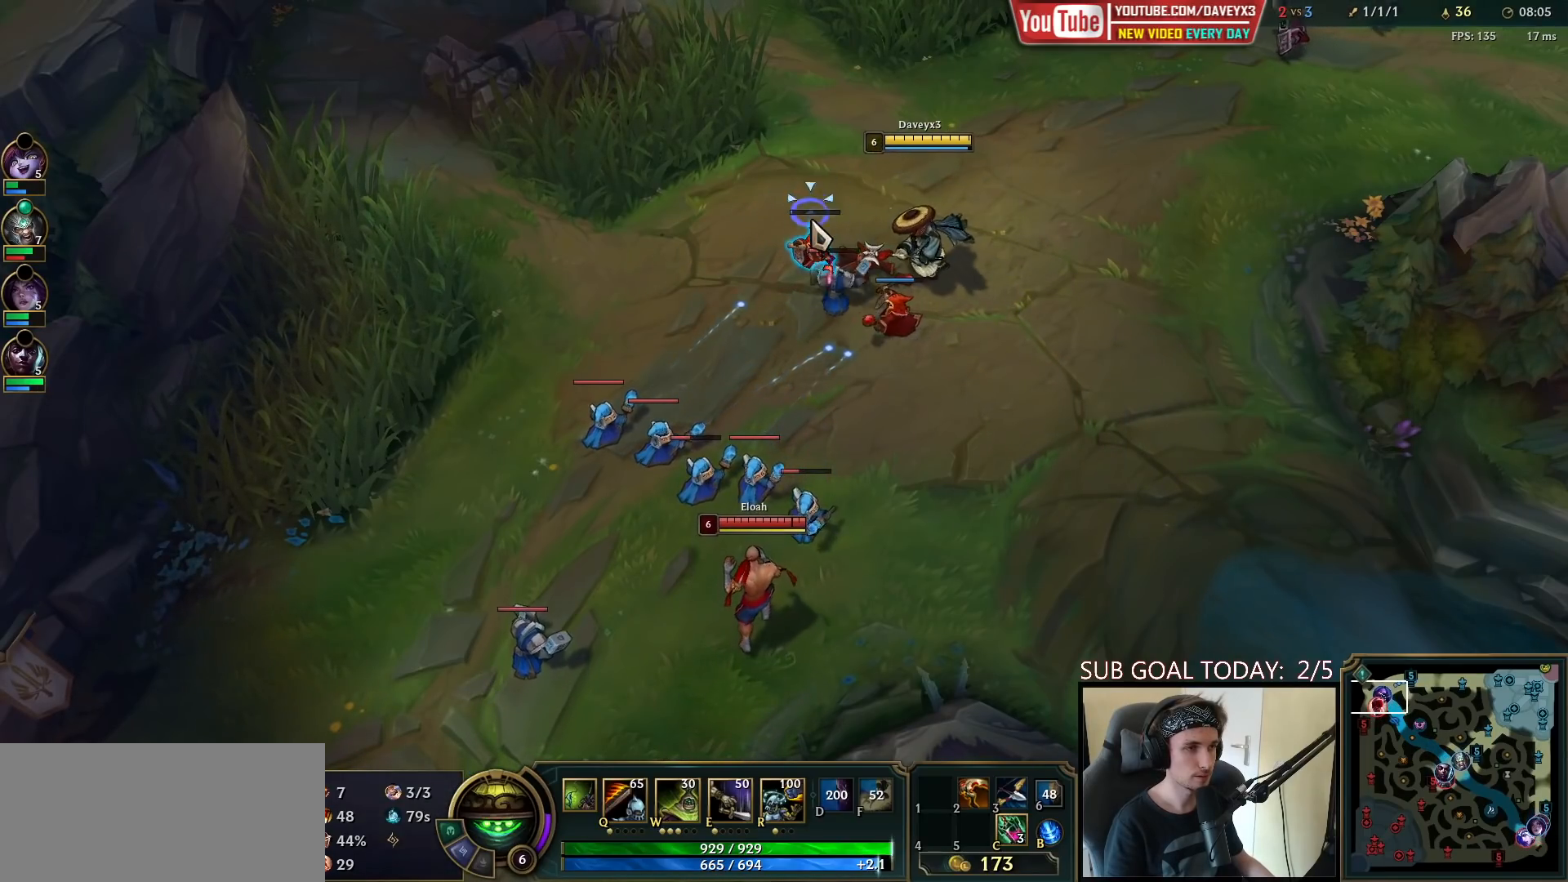
{"keys": [], "mouse": [], "events": [[100, "mouse_left", "down"], [200, "mouse_left", "up"], [367, "mouse_right", "down"], [467, "mouse_right", "up"]]}